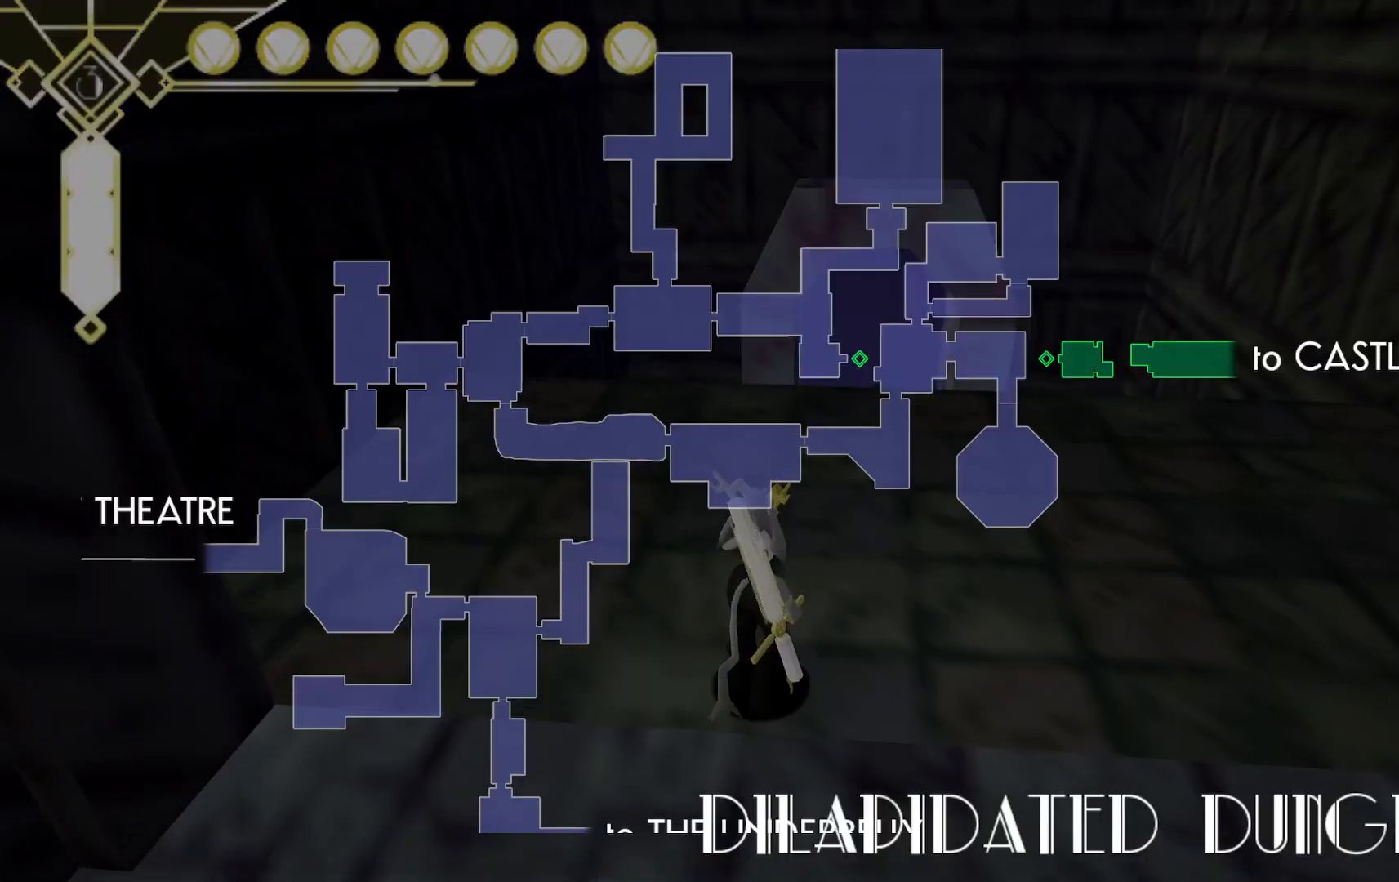
Gameplay with a controller (Xbox layout); each line is a JSON object with the inputs held at the frame after it (dt_ms = milliseconds from this image to that frame). "events" lists button and stick changes between this image and that frame as [ms after this image, input, new state], when the widget could be followed in between. Not read: L3 R3 SELECT.
{"dt_ms": 500, "buttons": [], "left_stick": "up", "right_stick": "center", "events": [[67, "left_stick", "up"]]}
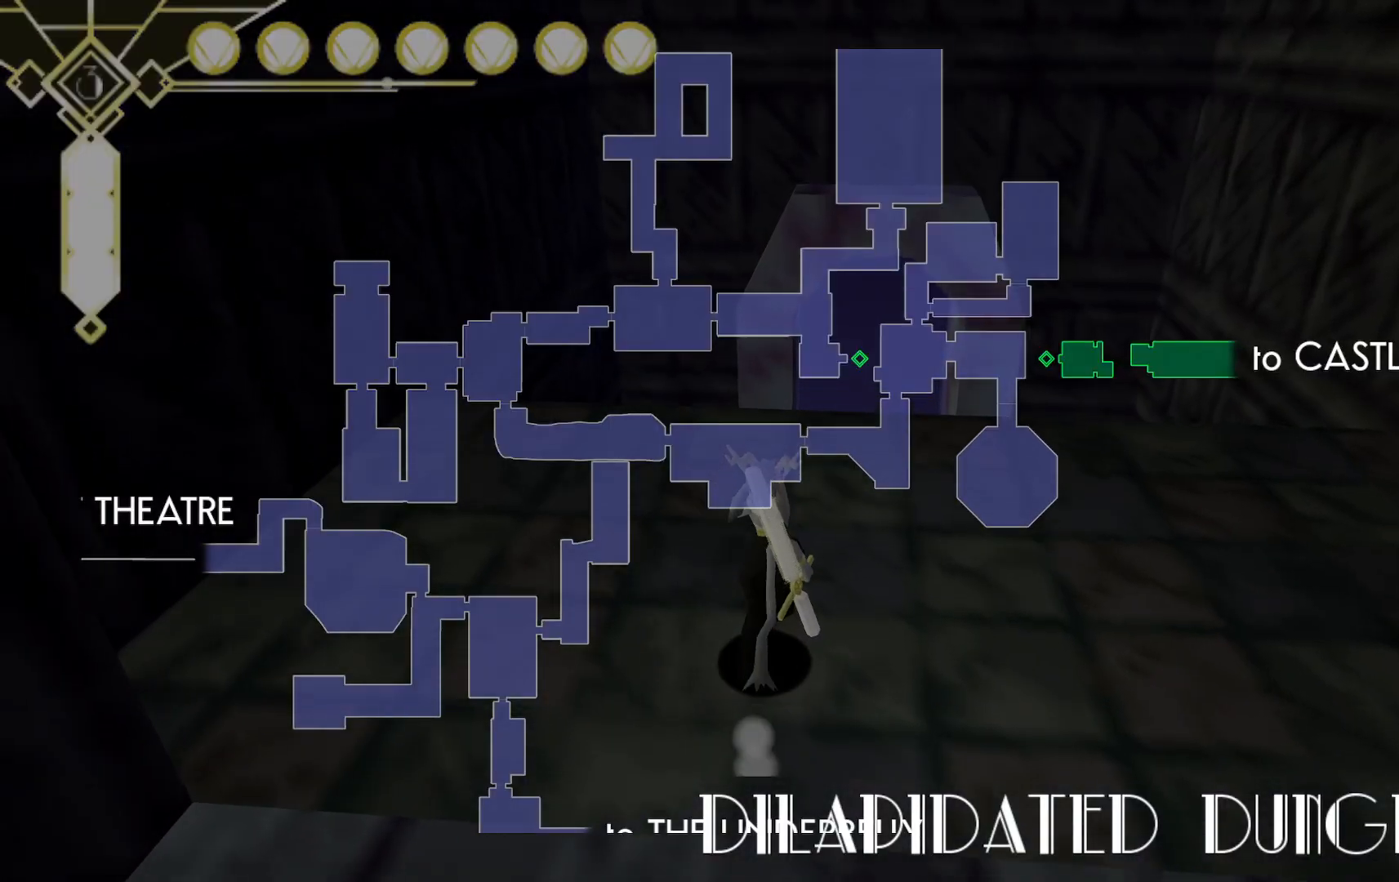
{"dt_ms": 500, "buttons": [], "left_stick": "up", "right_stick": "center", "events": []}
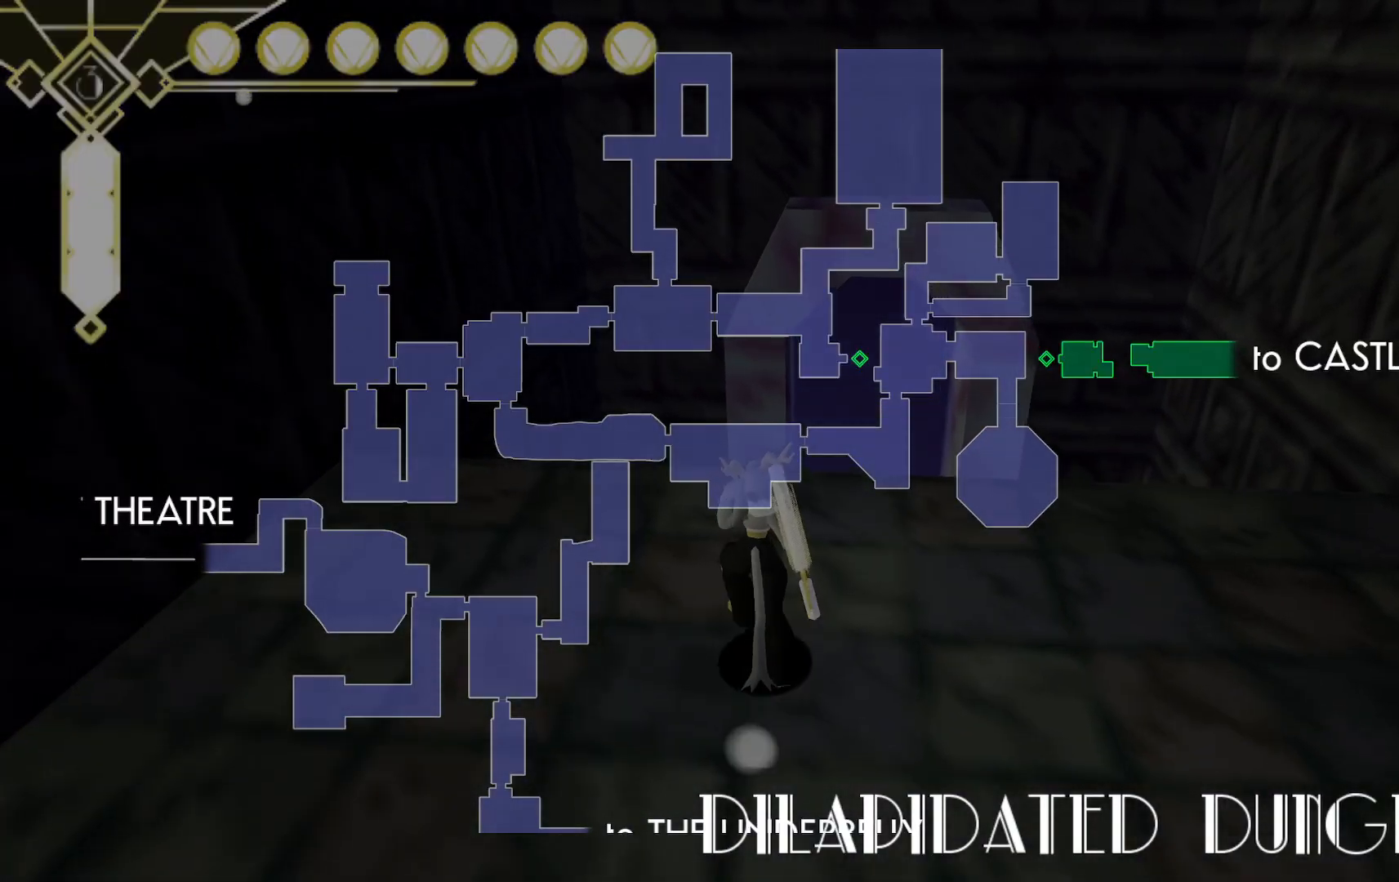
{"dt_ms": 500, "buttons": [], "left_stick": "up-right", "right_stick": "center", "events": [[367, "left_stick", "up-right"]]}
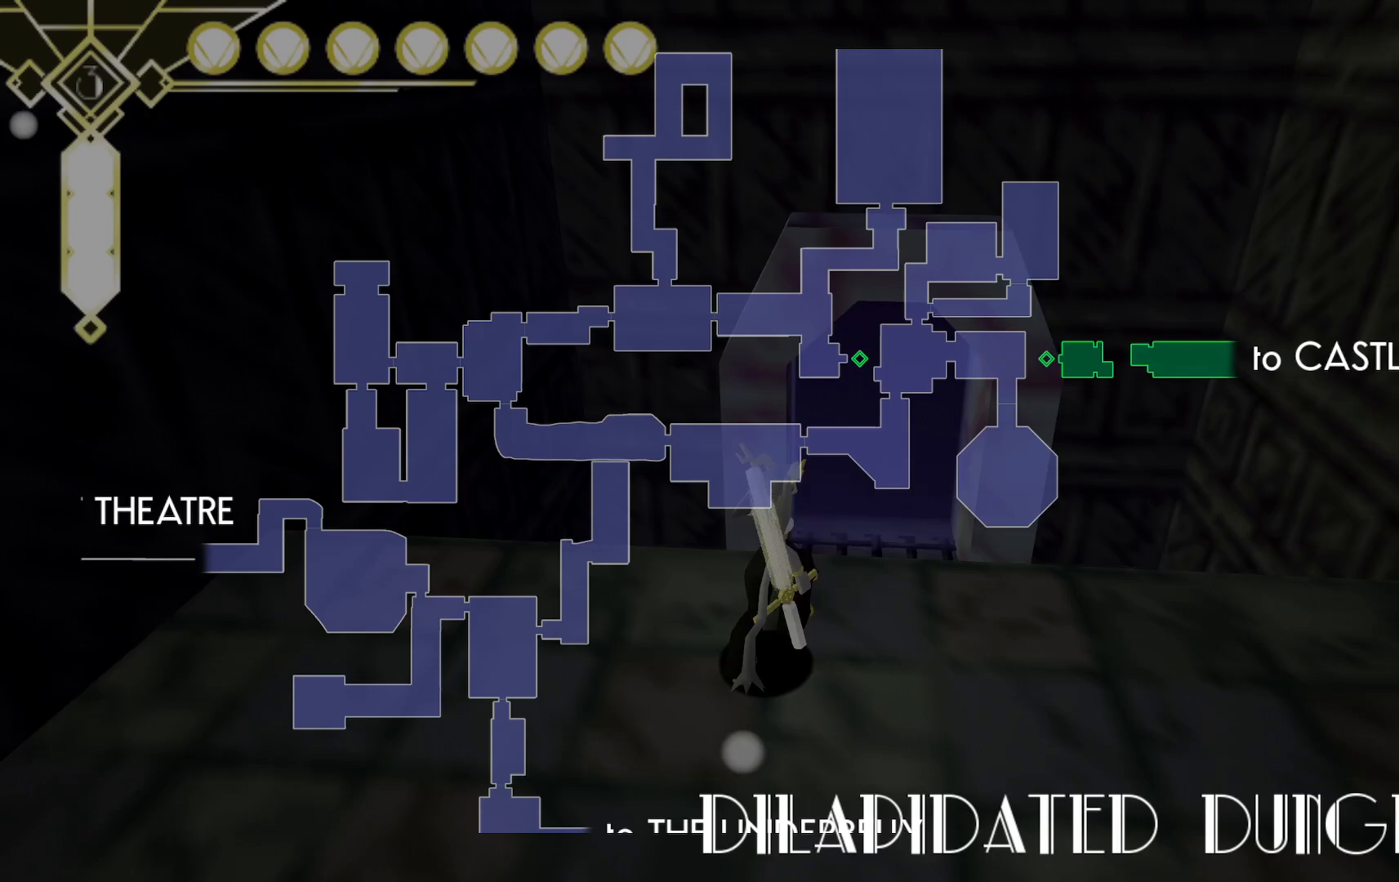
{"dt_ms": 500, "buttons": [], "left_stick": "up", "right_stick": "center", "events": [[367, "left_stick", "up"]]}
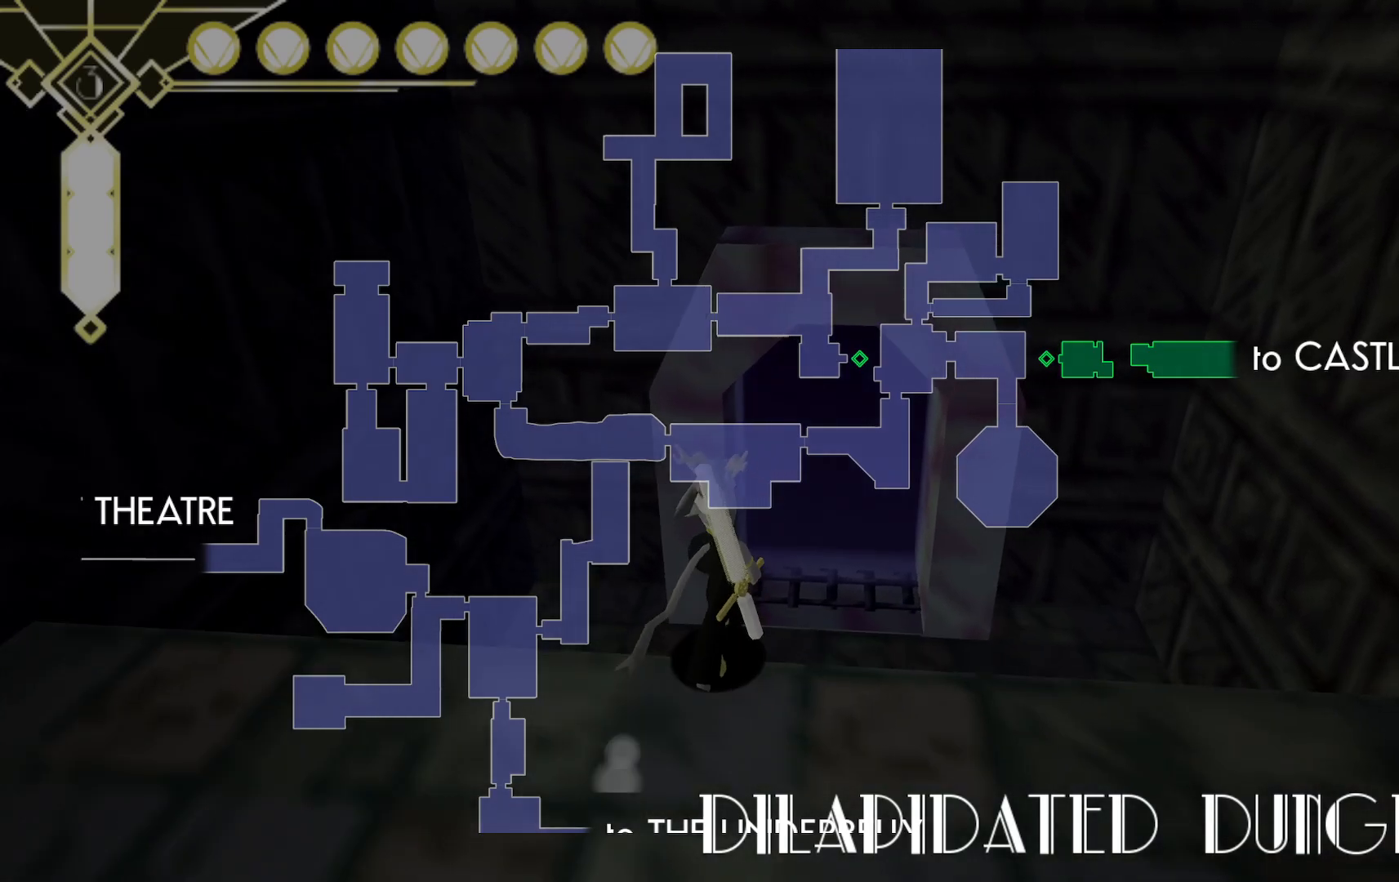
{"dt_ms": 500, "buttons": [], "left_stick": "up", "right_stick": "center", "events": []}
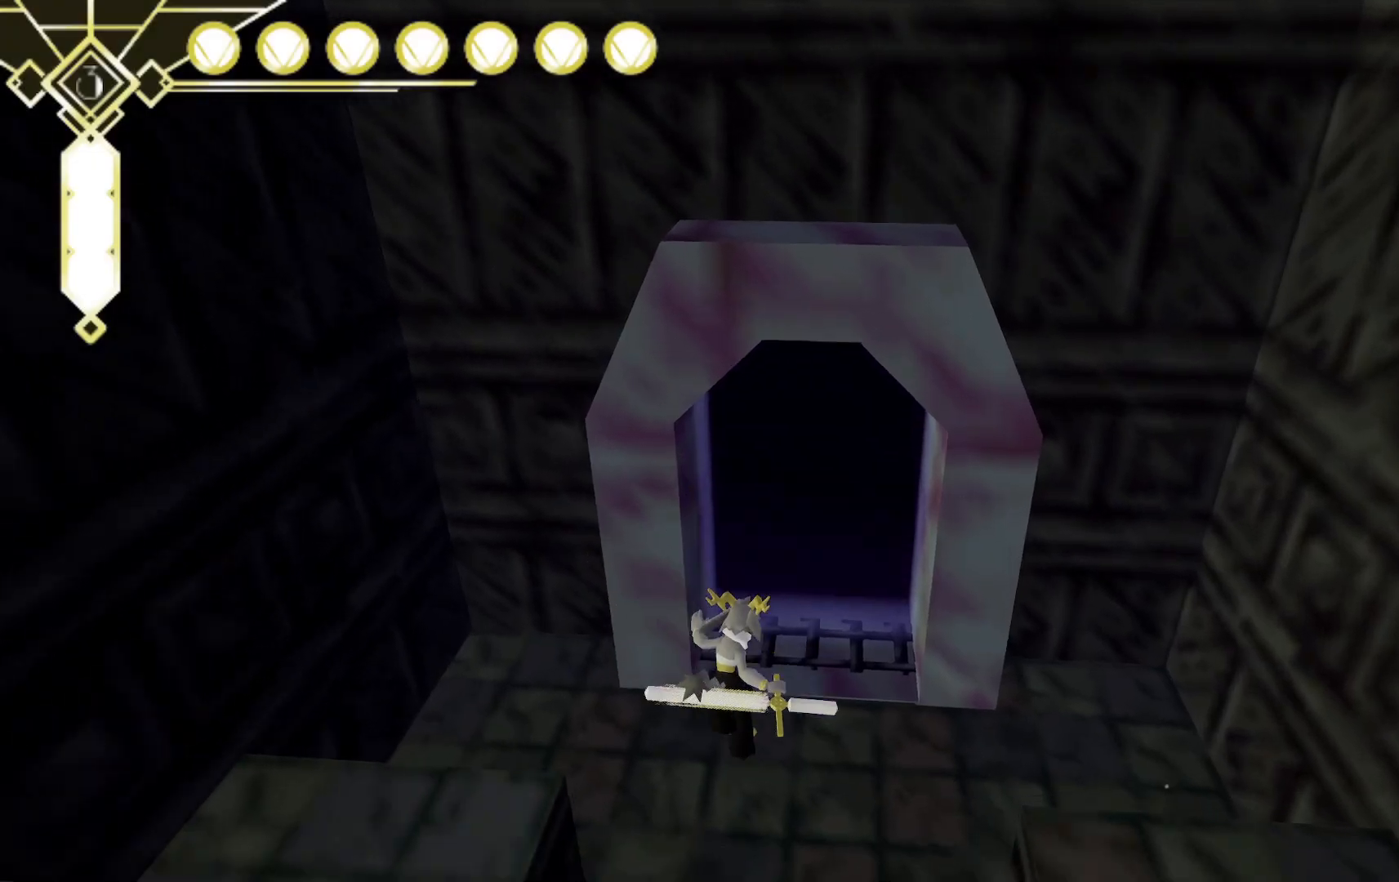
{"dt_ms": 500, "buttons": ["DPAD_UP"], "left_stick": "up", "right_stick": "center", "events": [[100, "DPAD_UP", "down"], [217, "DPAD_UP", "up"], [467, "DPAD_UP", "down"]]}
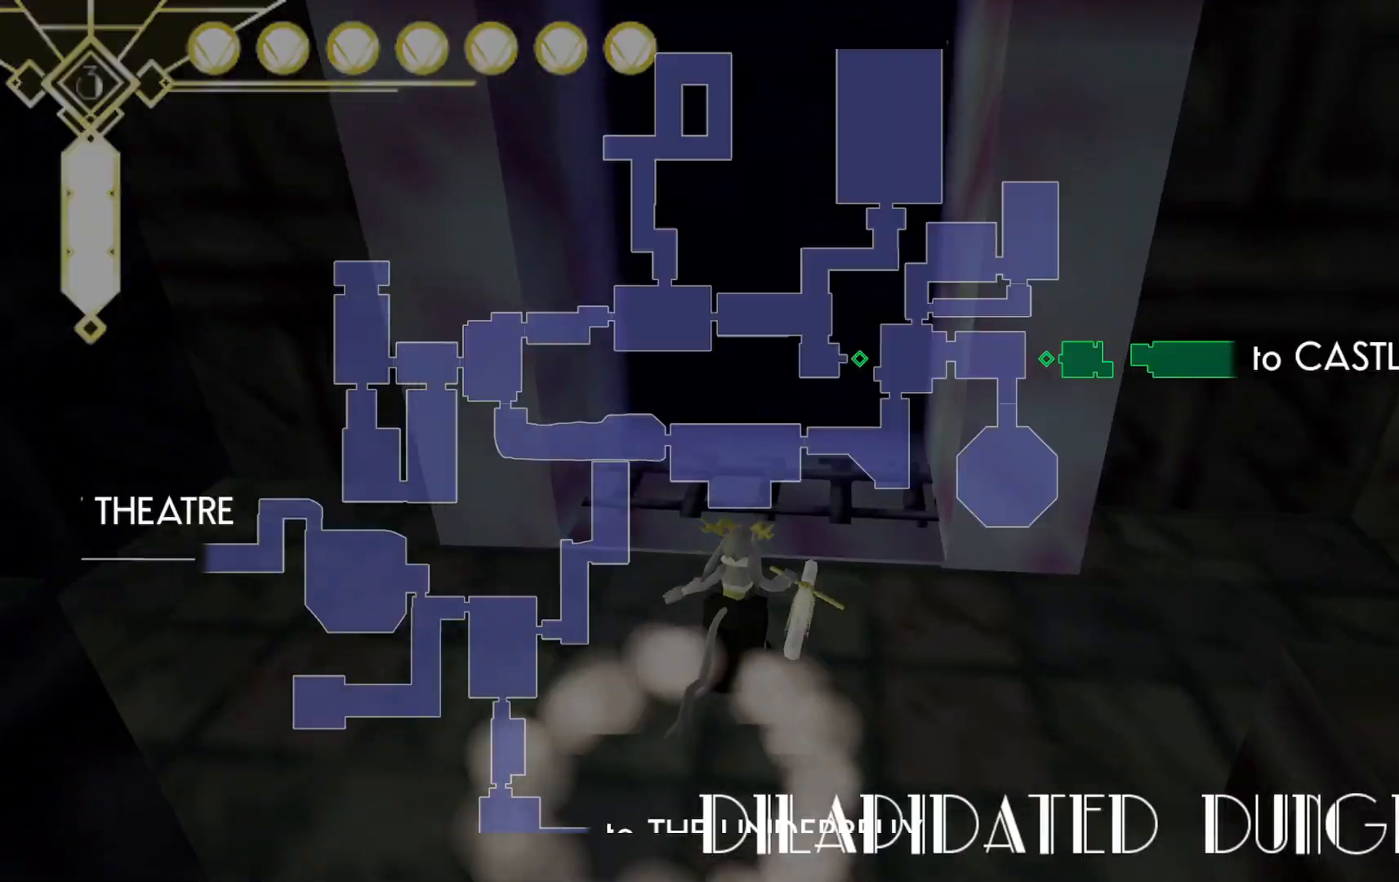
{"dt_ms": 500, "buttons": [], "left_stick": "down-right", "right_stick": "center", "events": [[50, "DPAD_UP", "up"], [117, "left_stick", "up-right"], [350, "left_stick", "right"], [483, "left_stick", "down-right"]]}
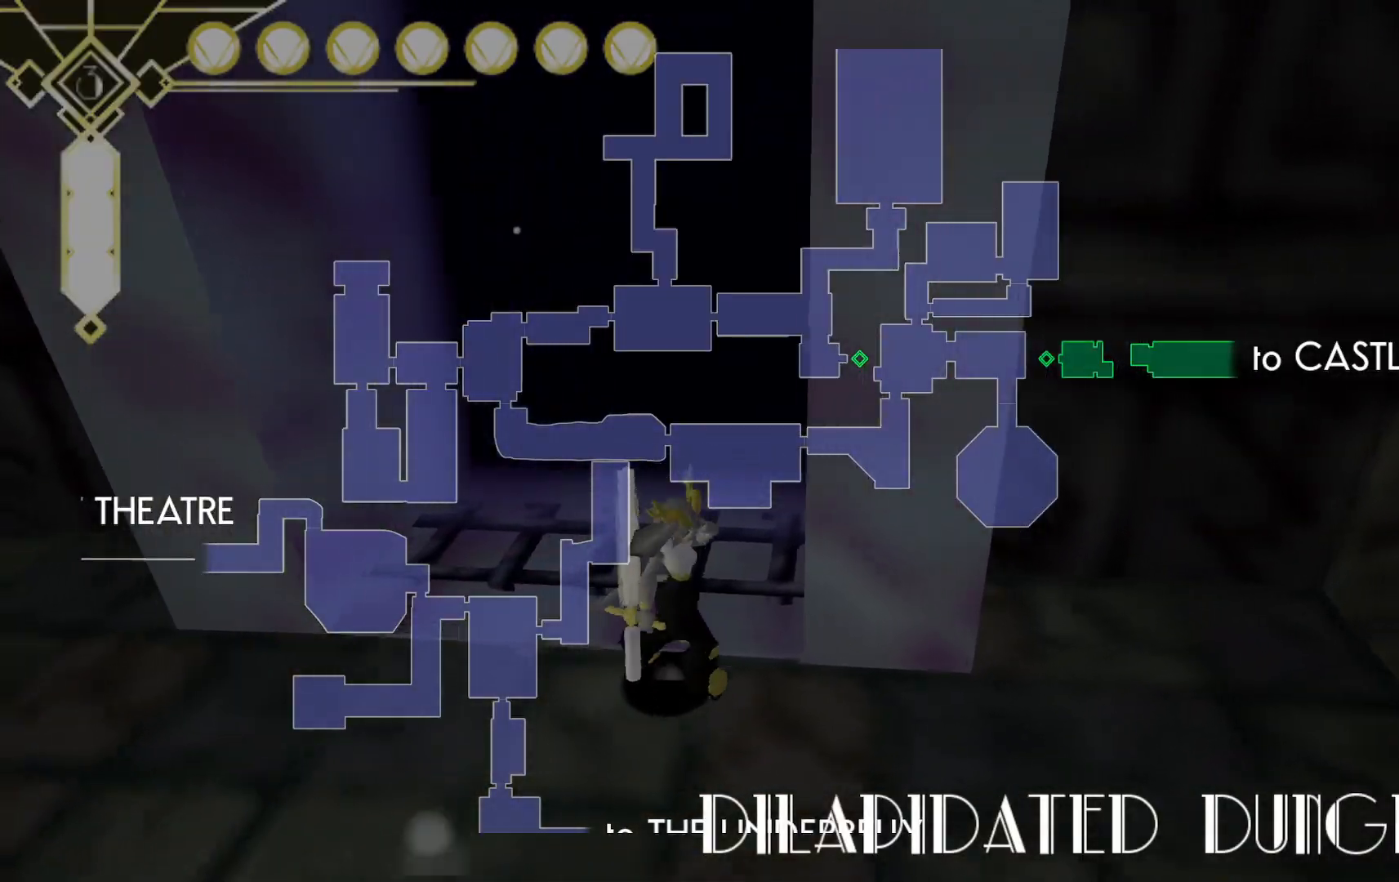
{"dt_ms": 500, "buttons": [], "left_stick": "center", "right_stick": "center", "events": [[117, "left_stick", "down"], [200, "right_stick", "right"], [267, "left_stick", "center"], [467, "right_stick", "center"]]}
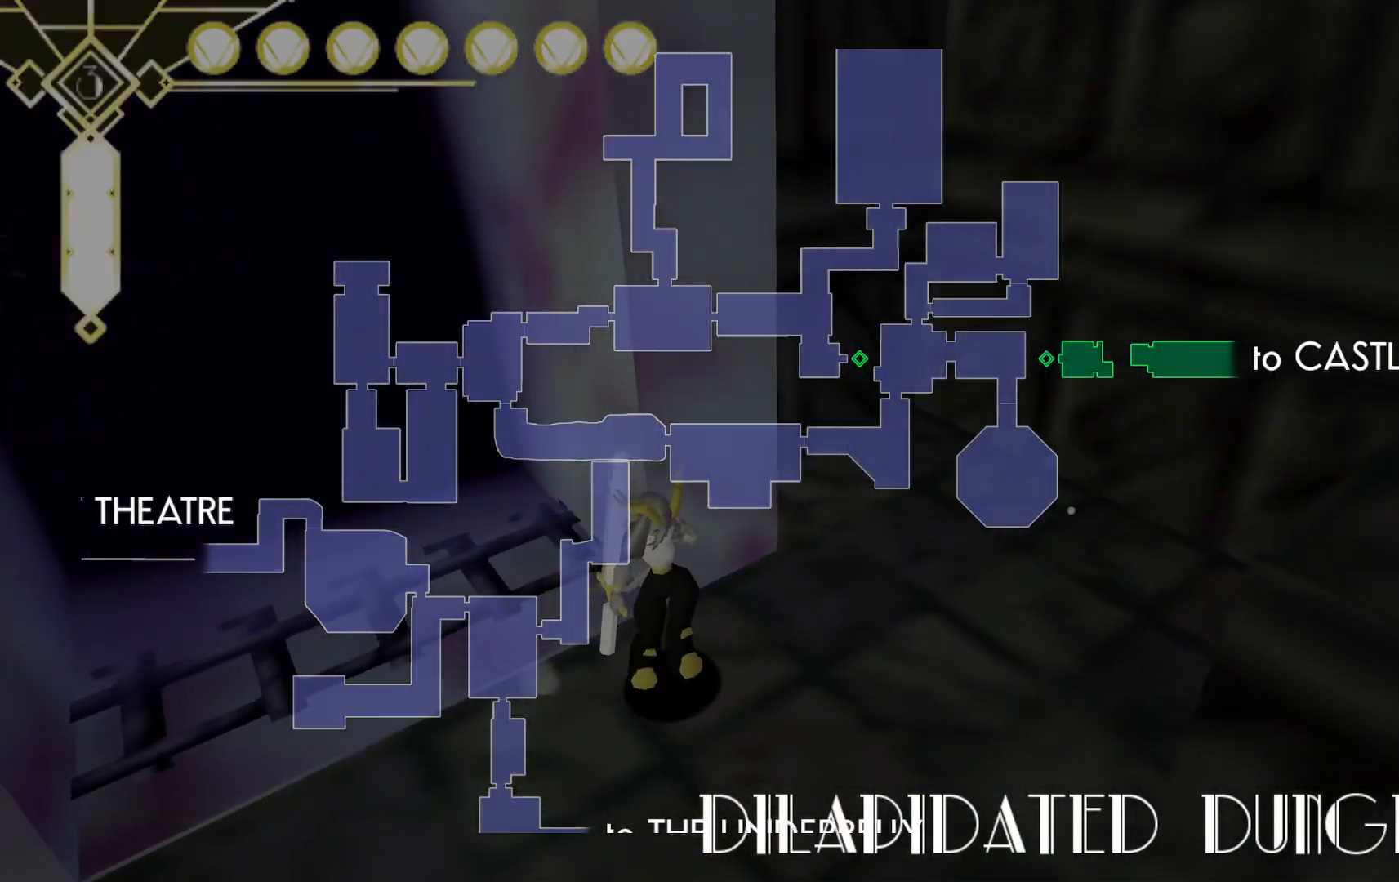
{"dt_ms": 500, "buttons": [], "left_stick": "right", "right_stick": "right", "events": [[133, "left_stick", "right"], [250, "right_stick", "right"]]}
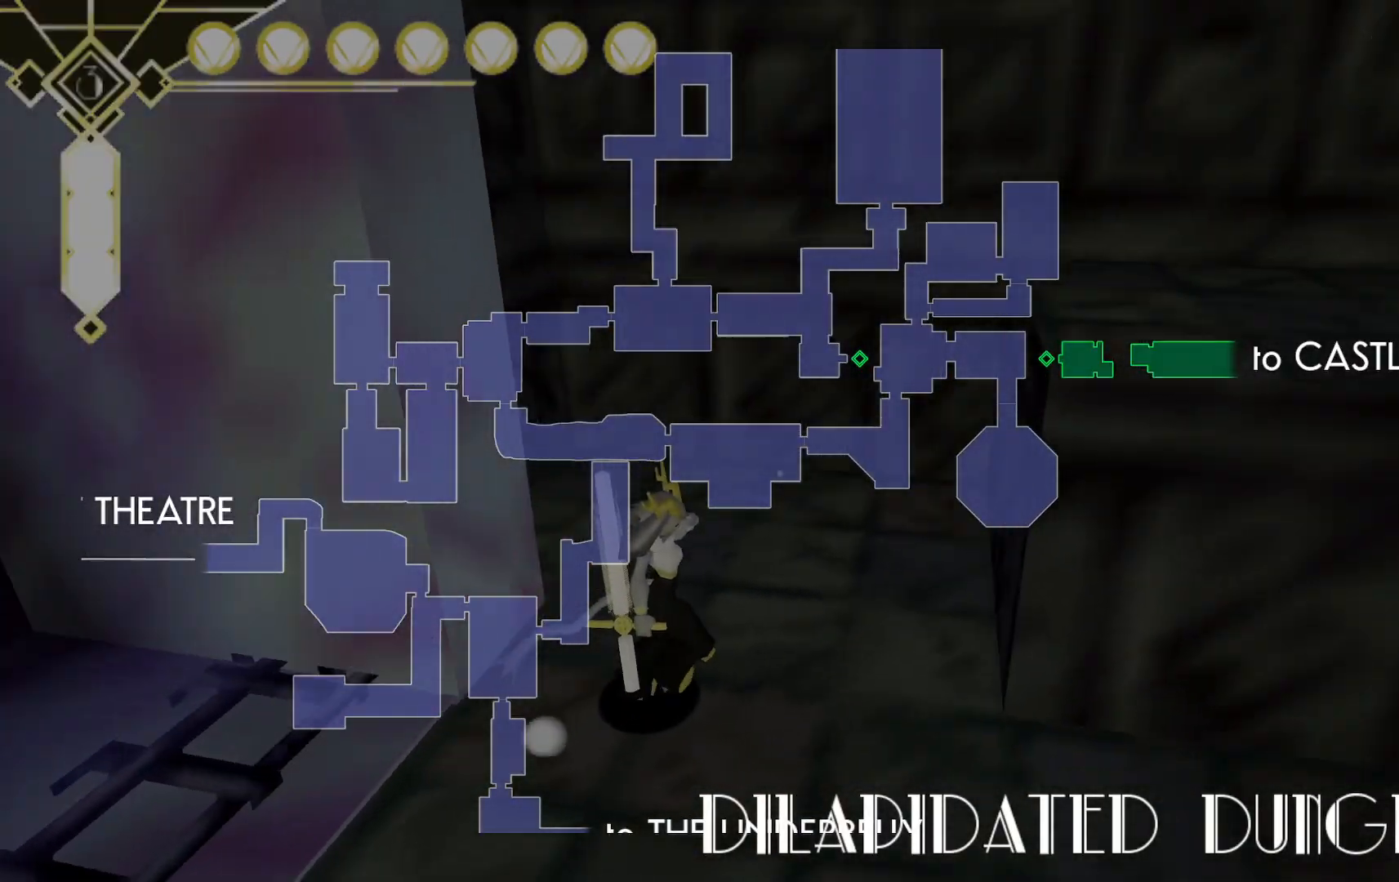
{"dt_ms": 1000, "buttons": [], "left_stick": "center", "right_stick": "right"}
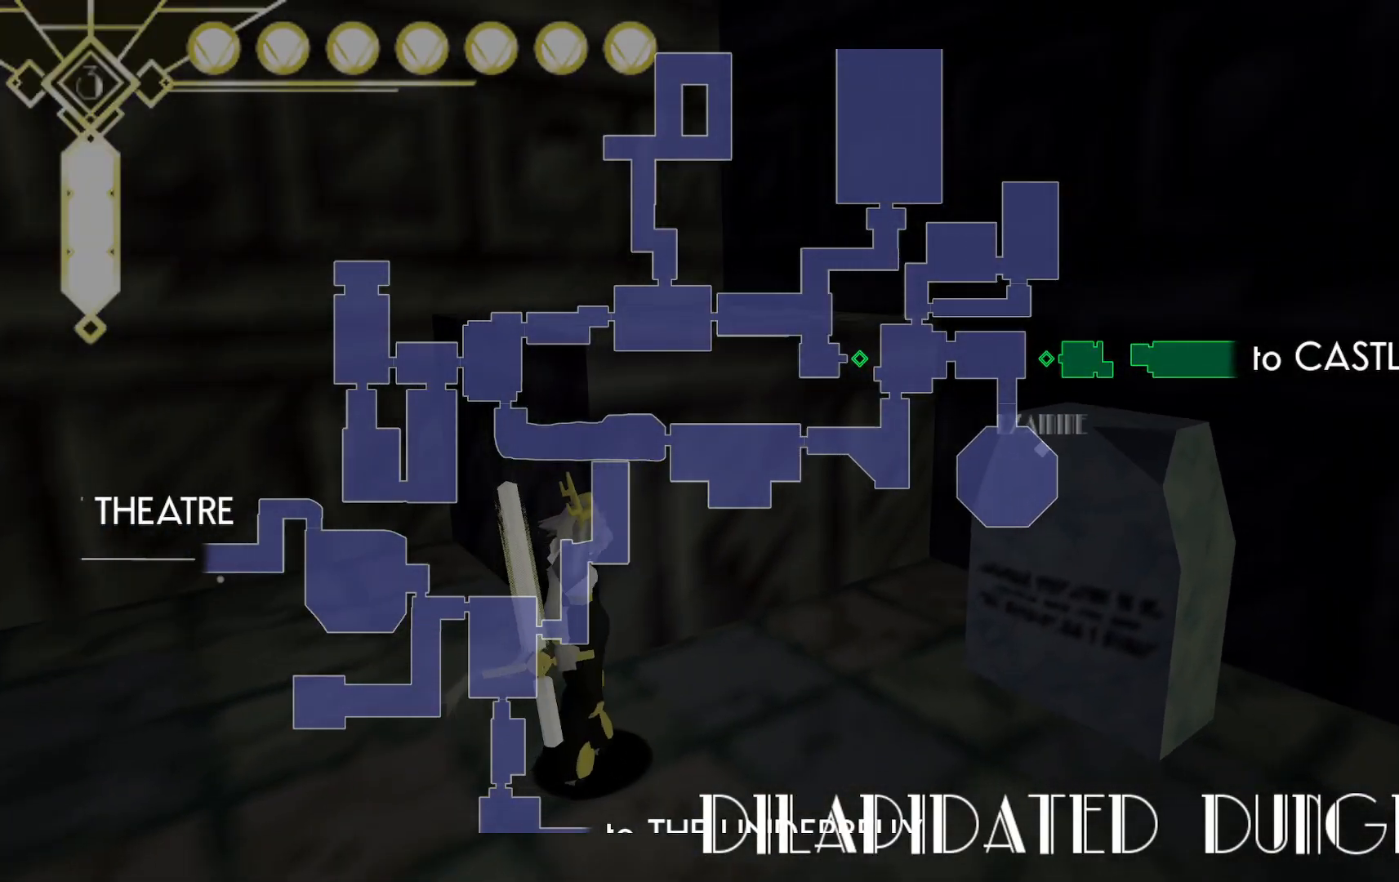
{"dt_ms": 500, "buttons": [], "left_stick": "center", "right_stick": "center", "events": [[333, "right_stick", "center"]]}
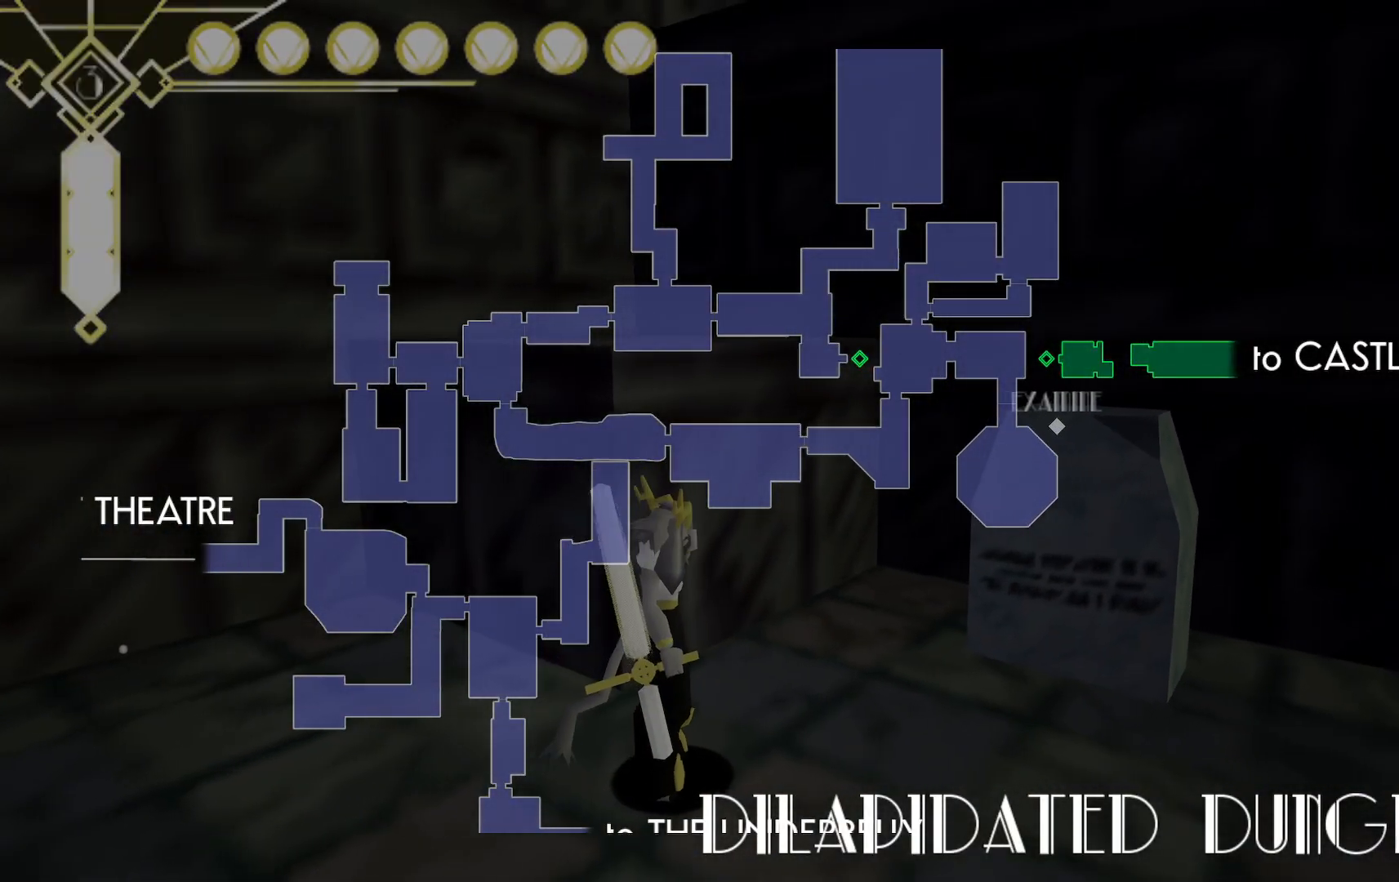
{"dt_ms": 500, "buttons": [], "left_stick": "center", "right_stick": "center", "events": []}
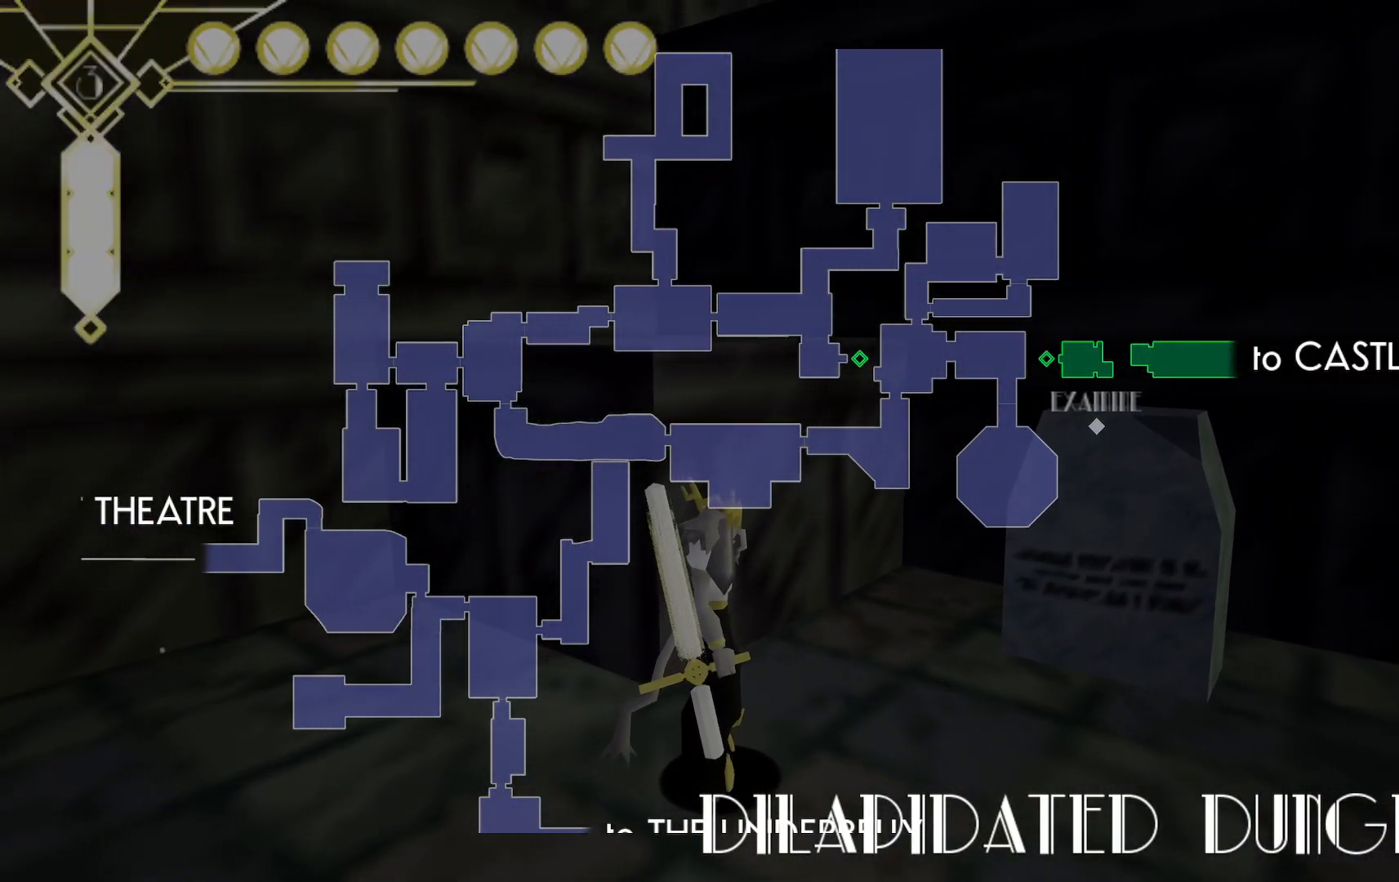
{"dt_ms": 500, "buttons": [], "left_stick": "right", "right_stick": "center", "events": [[233, "left_stick", "right"]]}
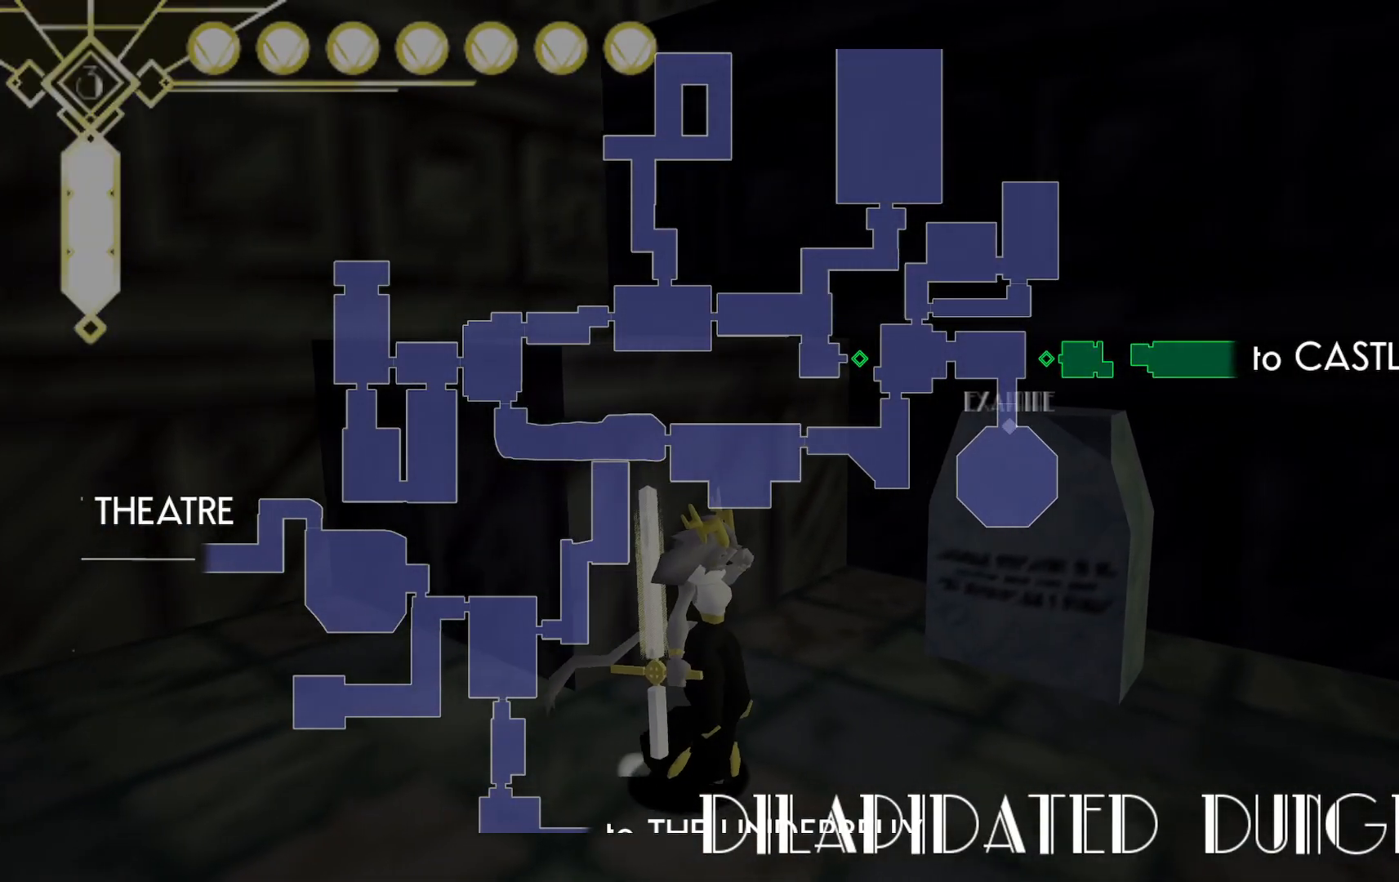
{"dt_ms": 500, "buttons": [], "left_stick": "up-right", "right_stick": "center", "events": [[433, "left_stick", "up-right"]]}
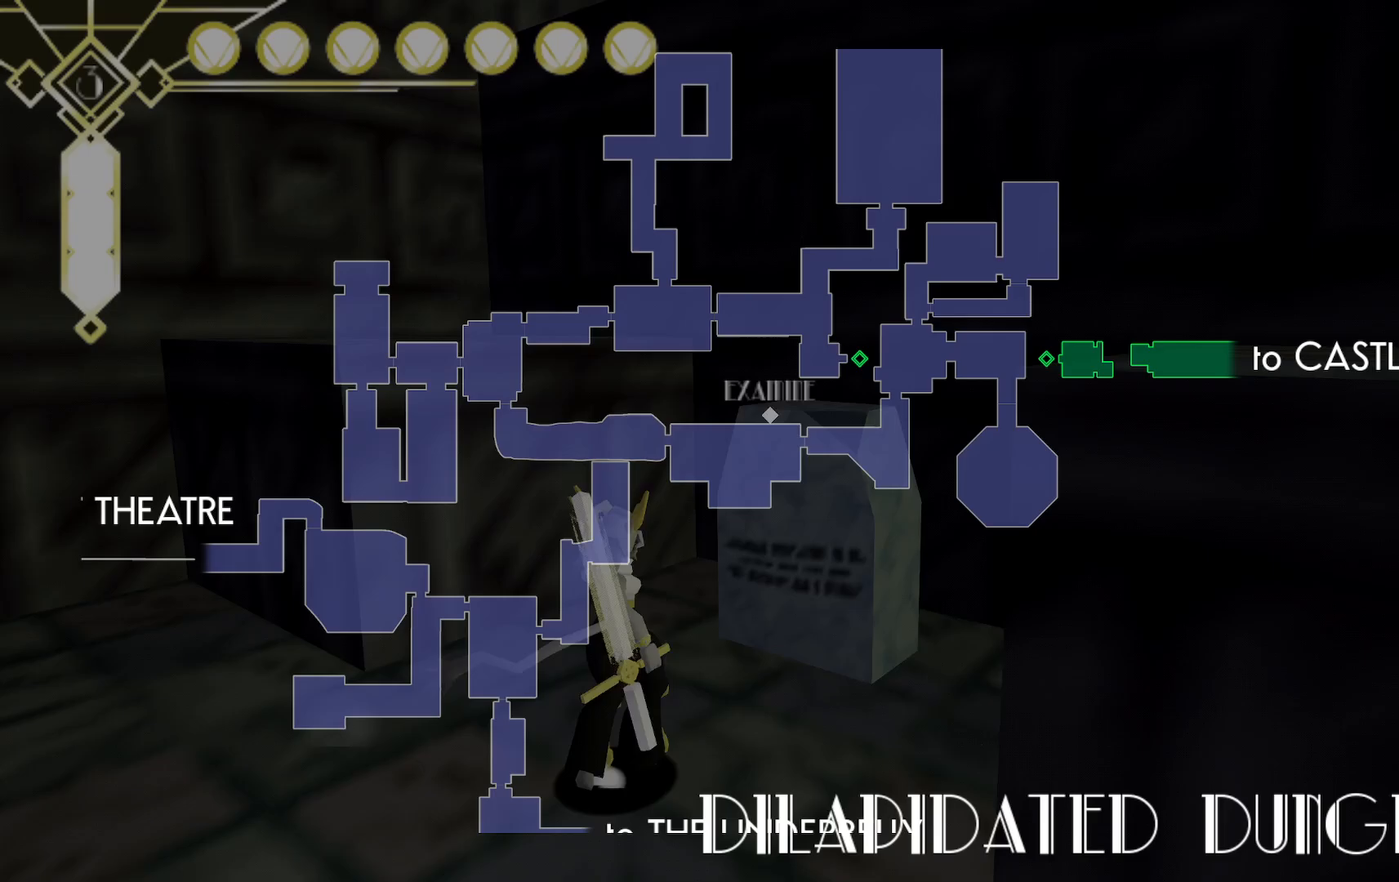
{"dt_ms": 500, "buttons": [], "left_stick": "left", "right_stick": "left", "events": [[33, "left_stick", "up"], [183, "left_stick", "center"], [250, "left_stick", "left"], [383, "right_stick", "left"]]}
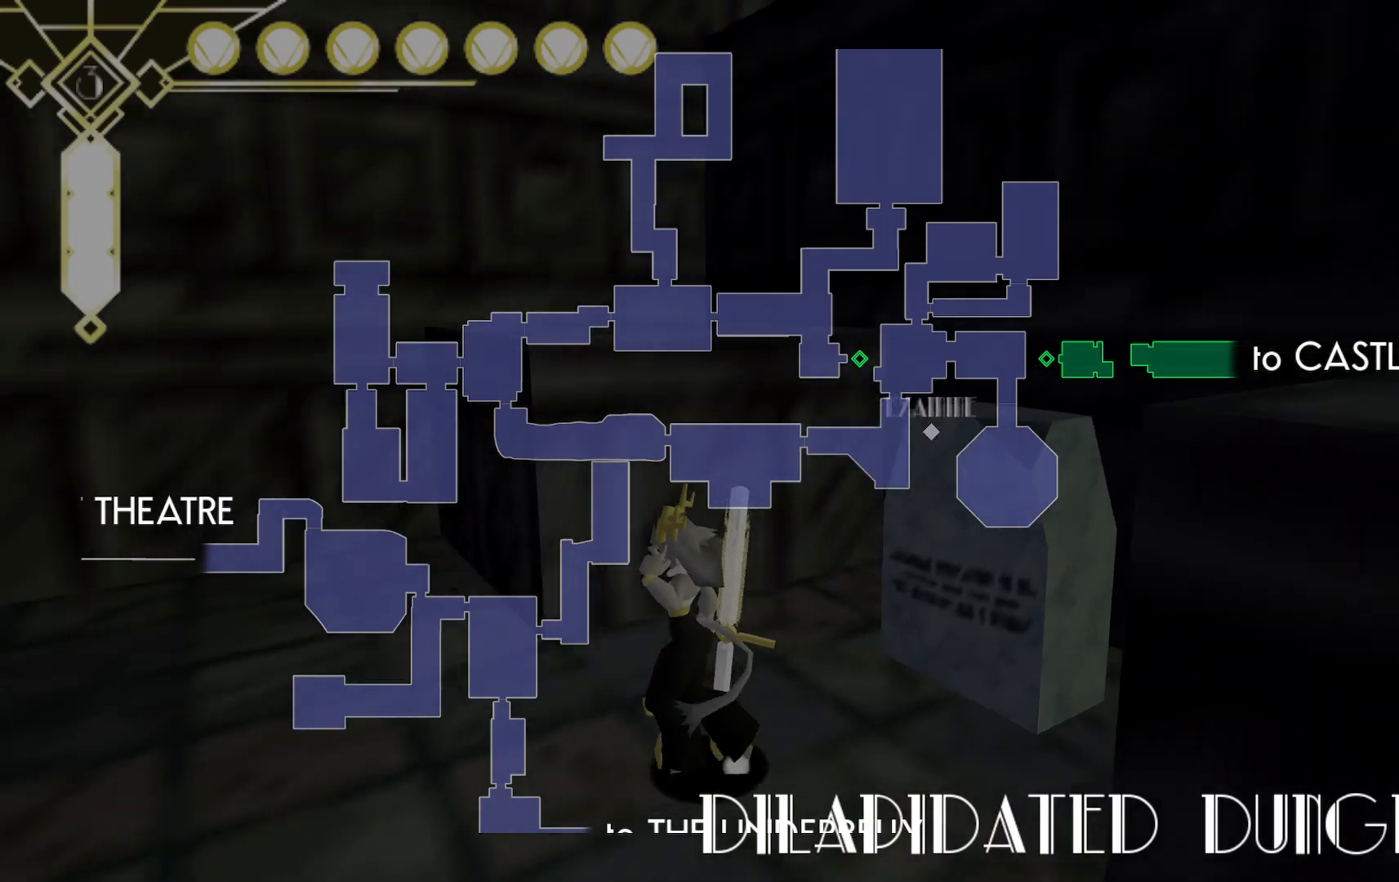
{"dt_ms": 500, "buttons": [], "left_stick": "up", "right_stick": "left", "events": [[83, "left_stick", "up-left"], [483, "left_stick", "up"]]}
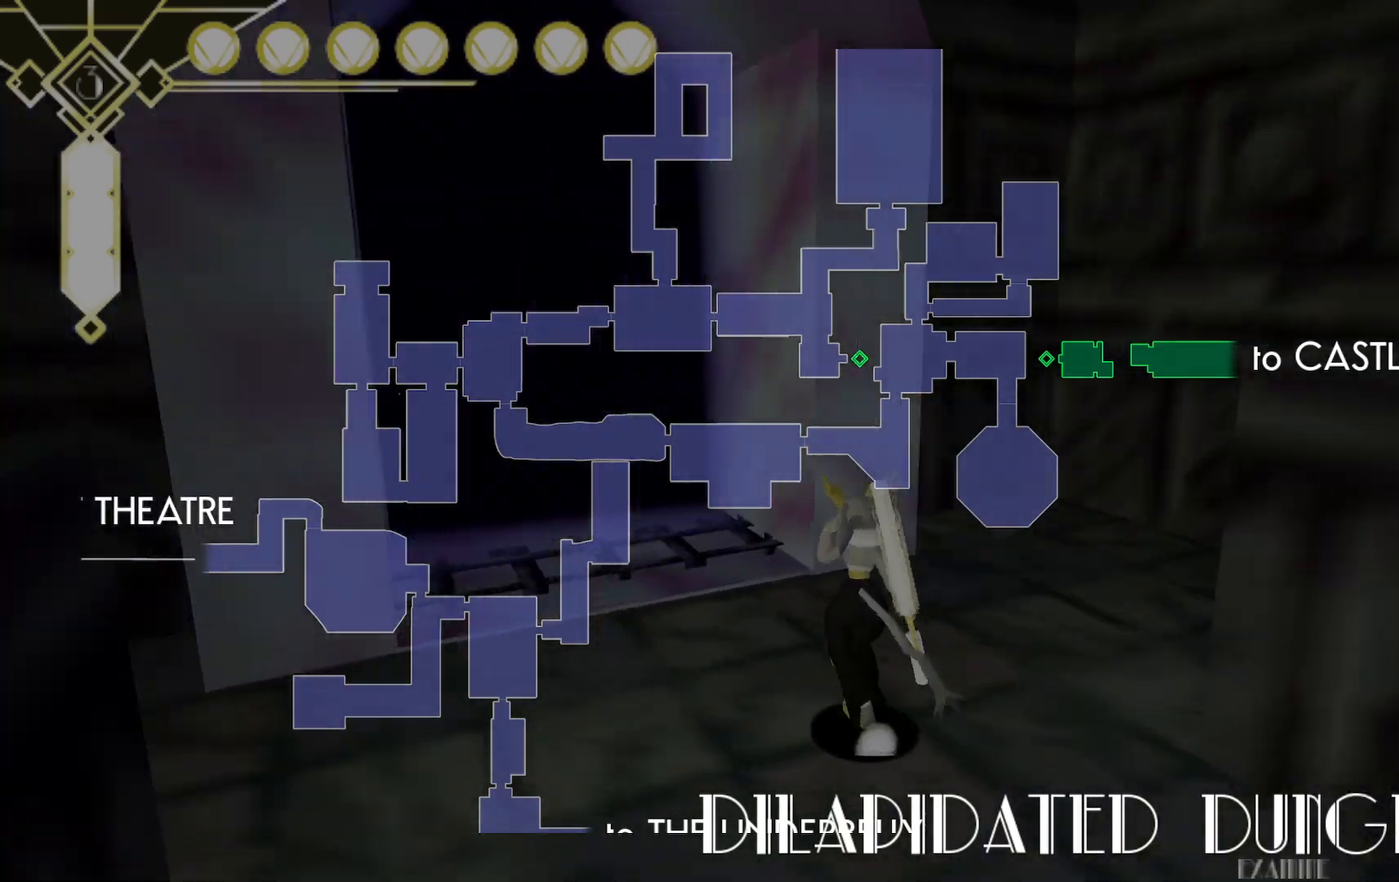
{"dt_ms": 500, "buttons": [], "left_stick": "up", "right_stick": "center", "events": [[150, "right_stick", "center"]]}
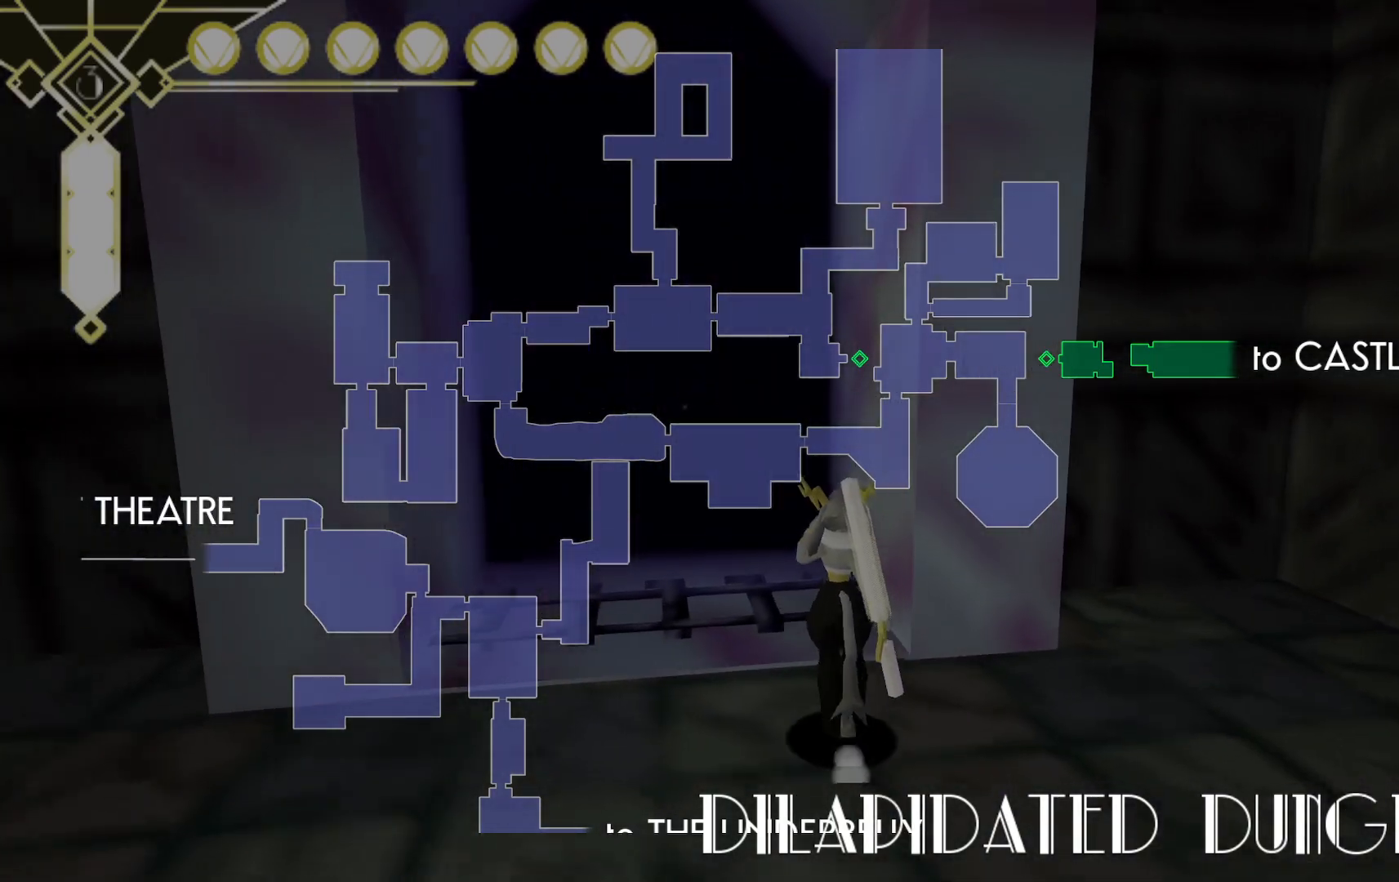
{"dt_ms": 500, "buttons": [], "left_stick": "up", "right_stick": "center", "events": [[200, "right_stick", "left"], [467, "right_stick", "center"]]}
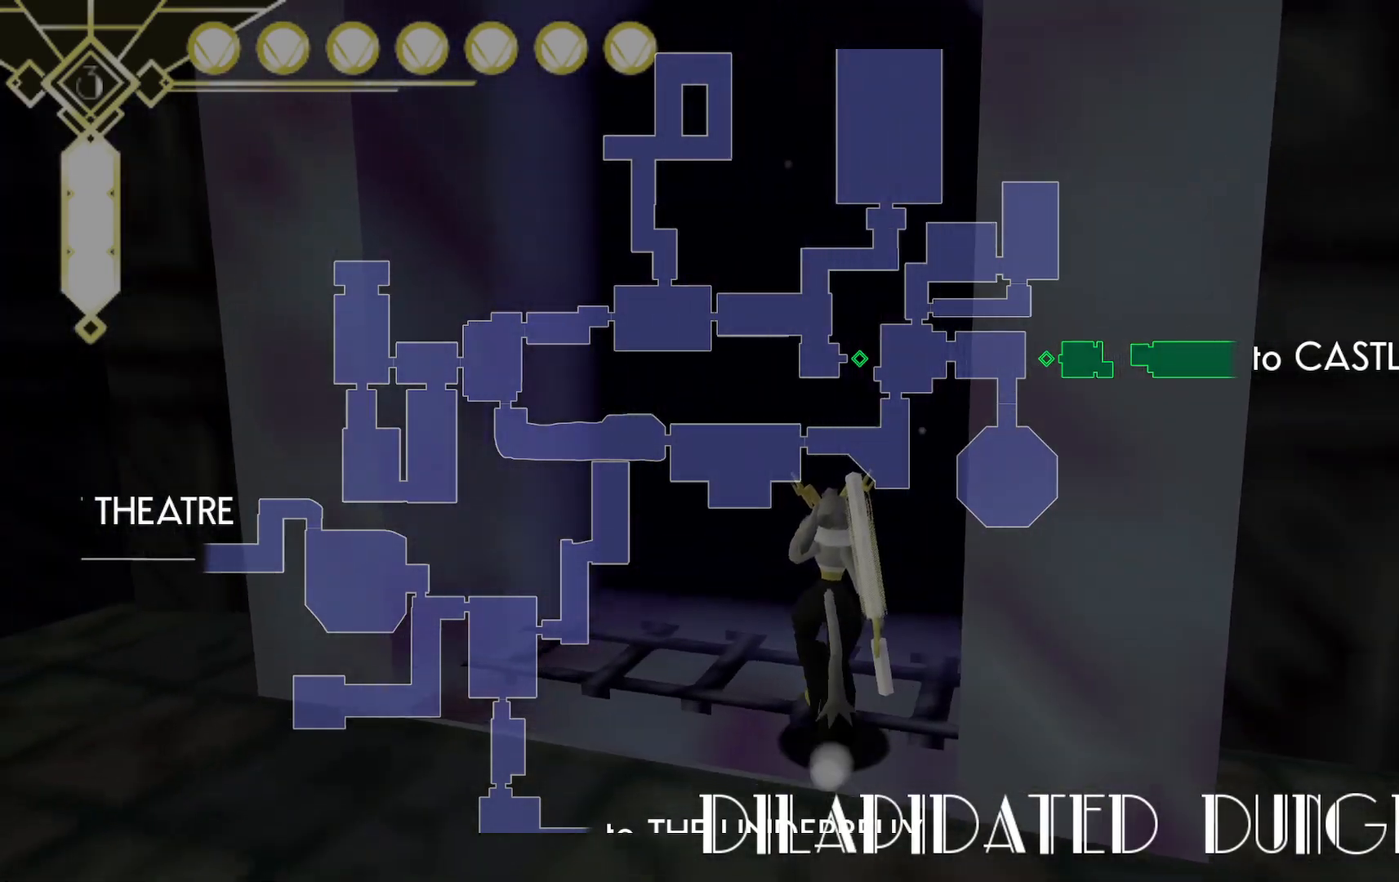
{"dt_ms": 500, "buttons": [], "left_stick": "up", "right_stick": "center", "events": [[300, "DPAD_UP", "down"], [450, "DPAD_UP", "up"]]}
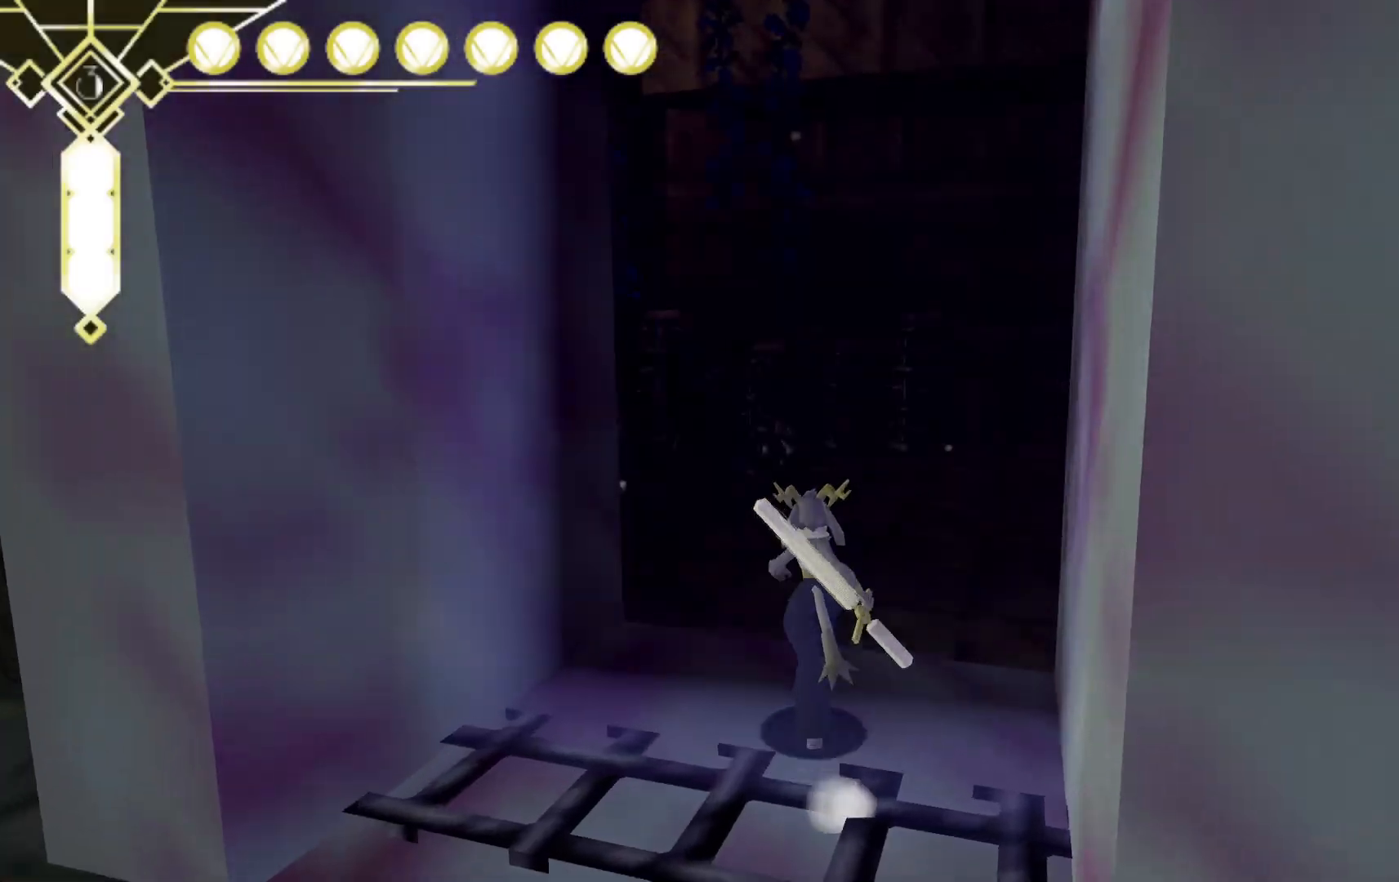
{"dt_ms": 500, "buttons": [], "left_stick": "up", "right_stick": "center", "events": [[183, "right_stick", "down-right"], [283, "right_stick", "center"]]}
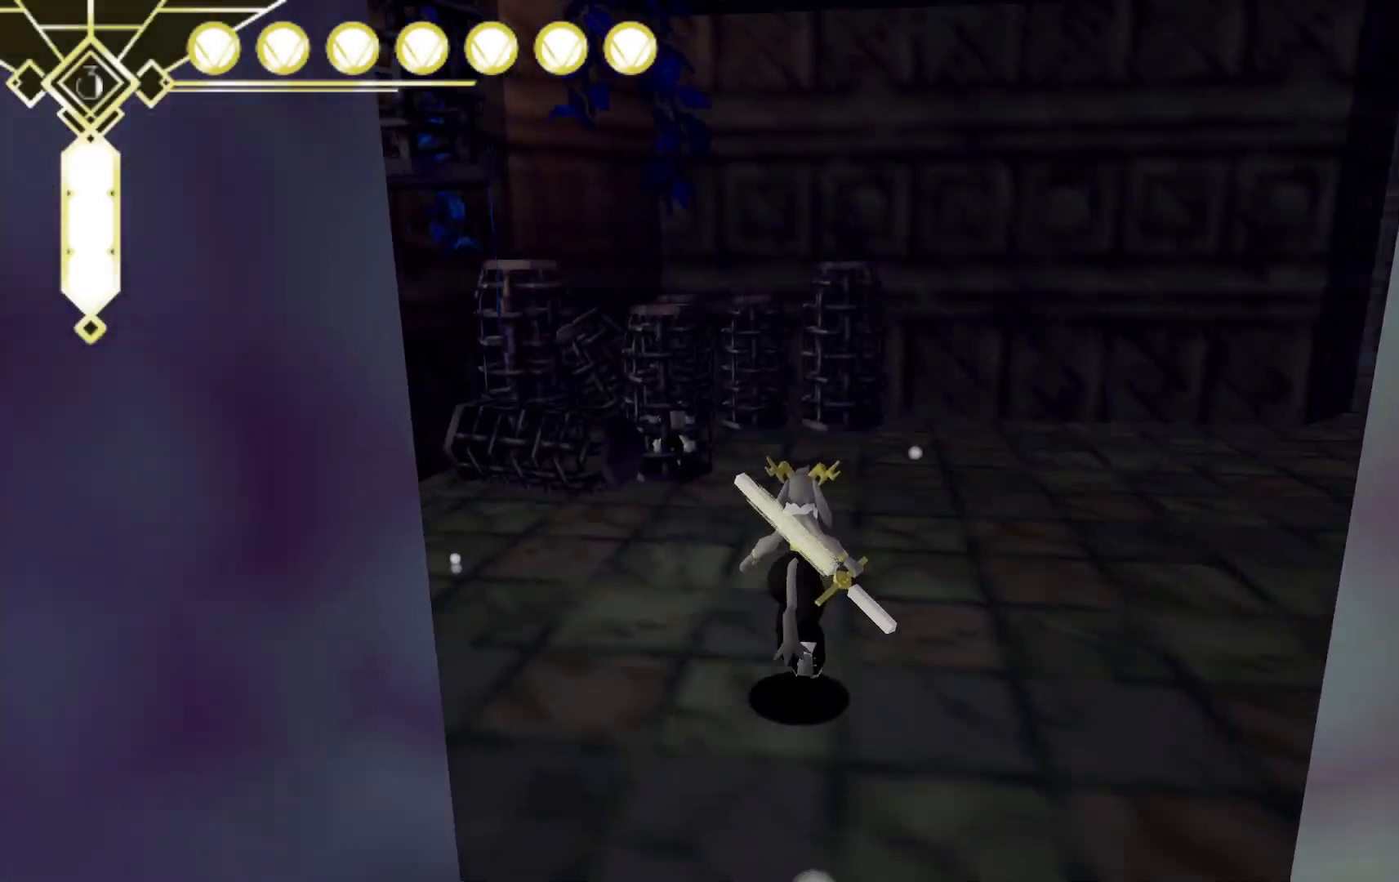
{"dt_ms": 500, "buttons": [], "left_stick": "center", "right_stick": "center", "events": [[83, "right_stick", "up"], [217, "left_stick", "center"], [283, "right_stick", "center"], [350, "DPAD_UP", "down"], [417, "DPAD_UP", "up"]]}
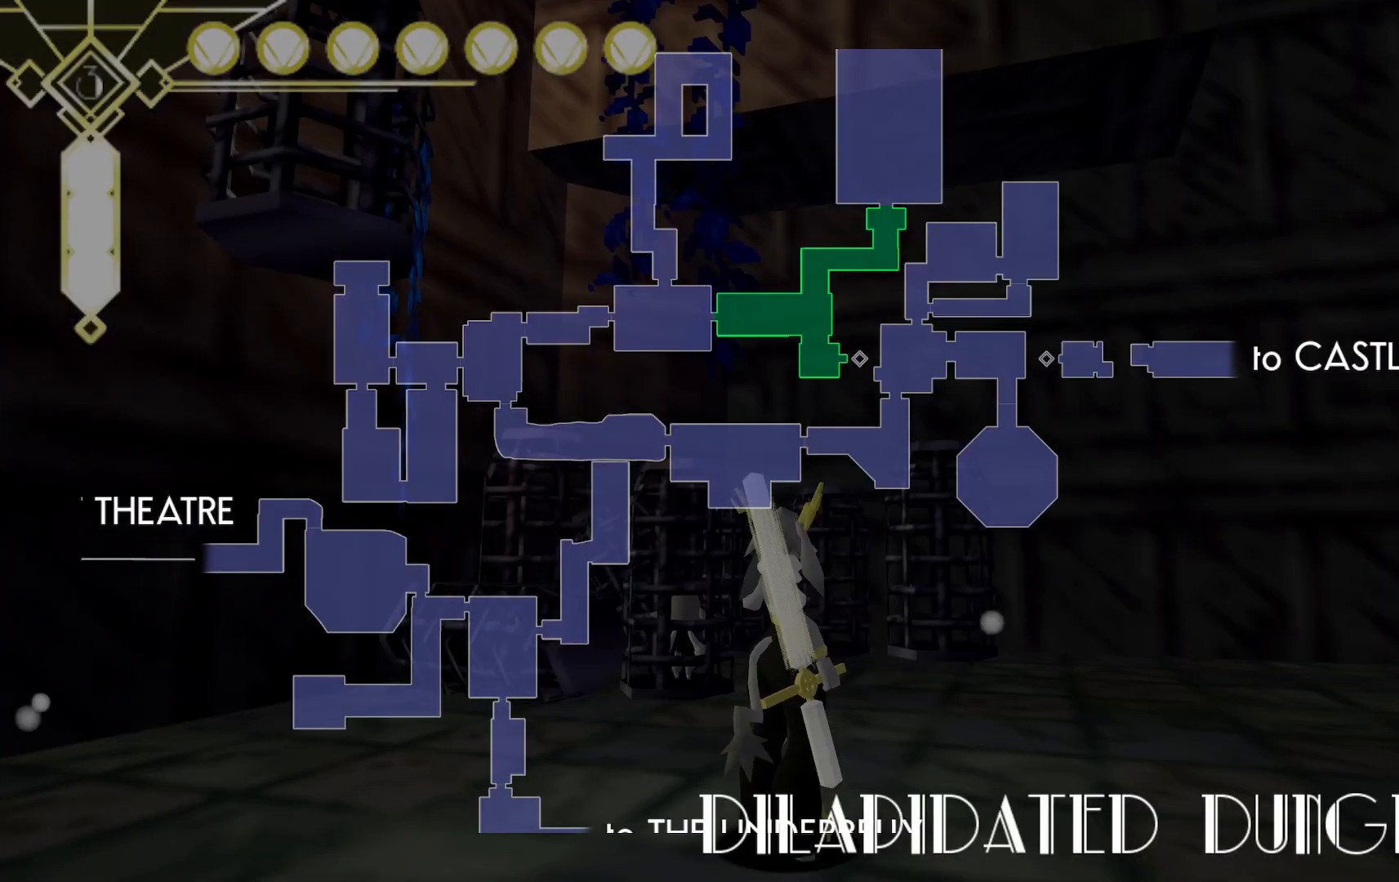
{"dt_ms": 500, "buttons": [], "left_stick": "up-right", "right_stick": "right", "events": [[300, "left_stick", "up-right"], [433, "right_stick", "right"]]}
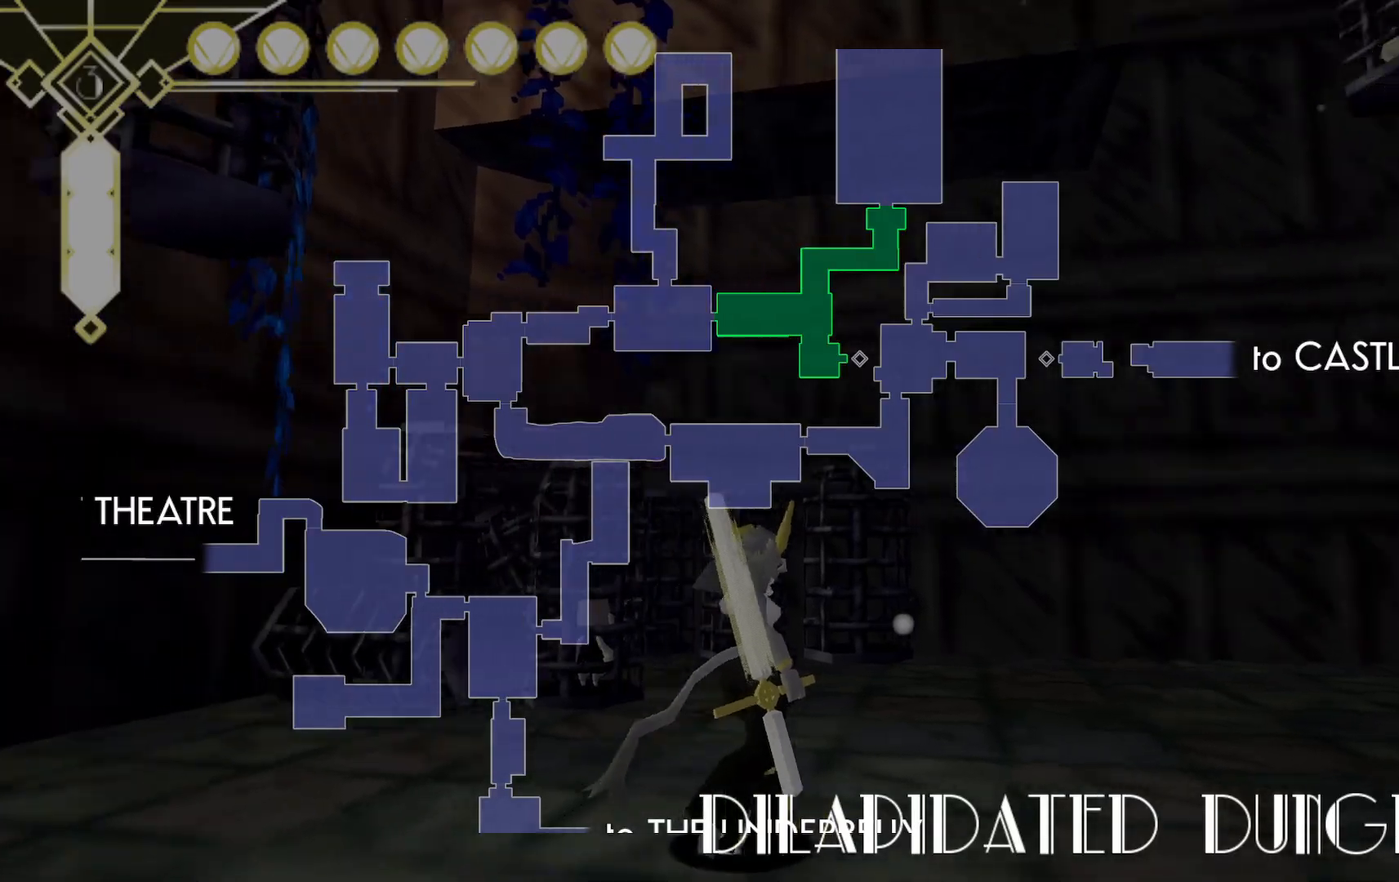
{"dt_ms": 500, "buttons": [], "left_stick": "center", "right_stick": "right", "events": [[117, "left_stick", "up"], [433, "left_stick", "center"]]}
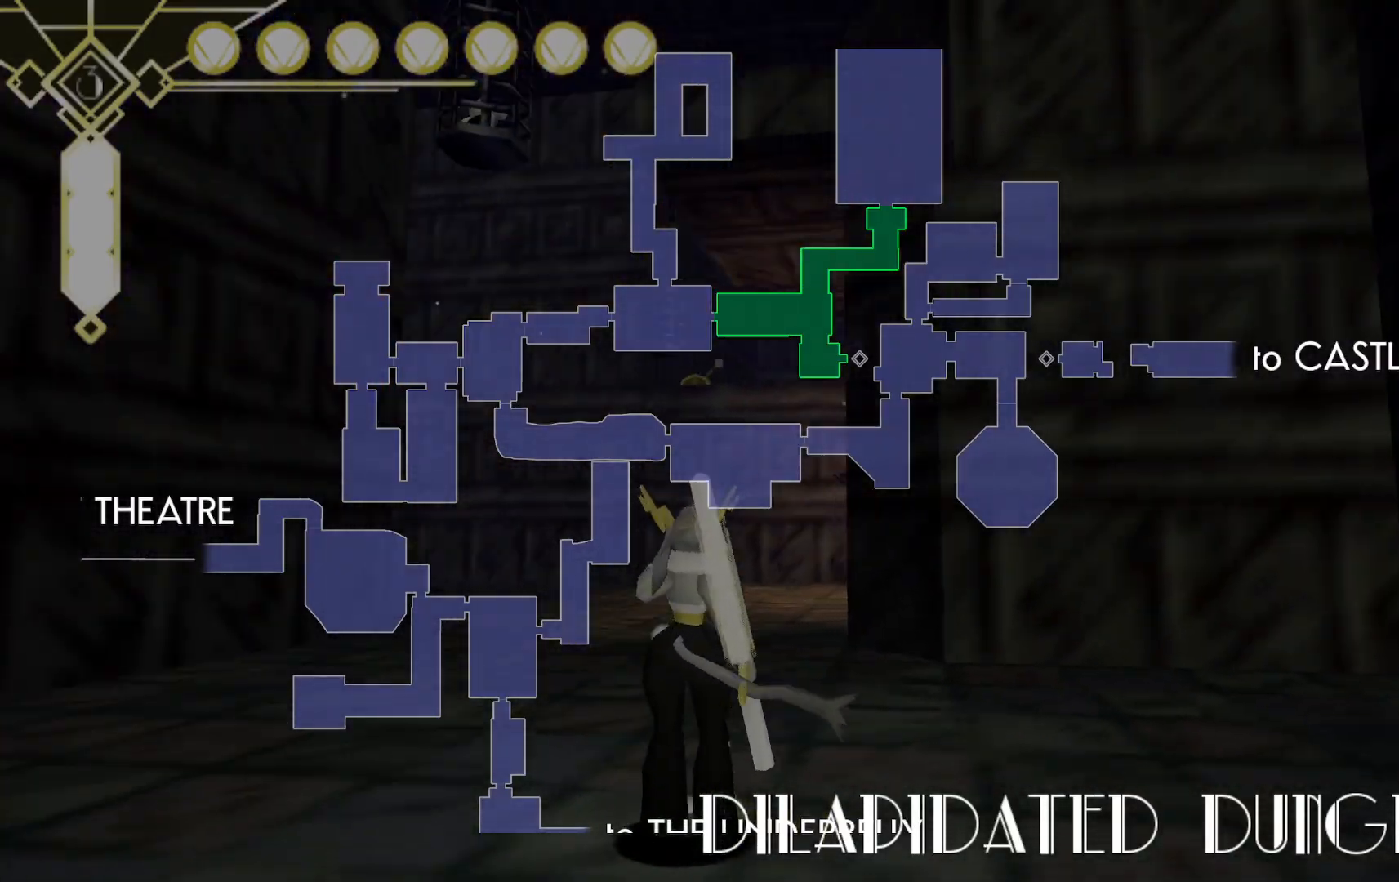
{"dt_ms": 500, "buttons": [], "left_stick": "center", "right_stick": "right", "events": []}
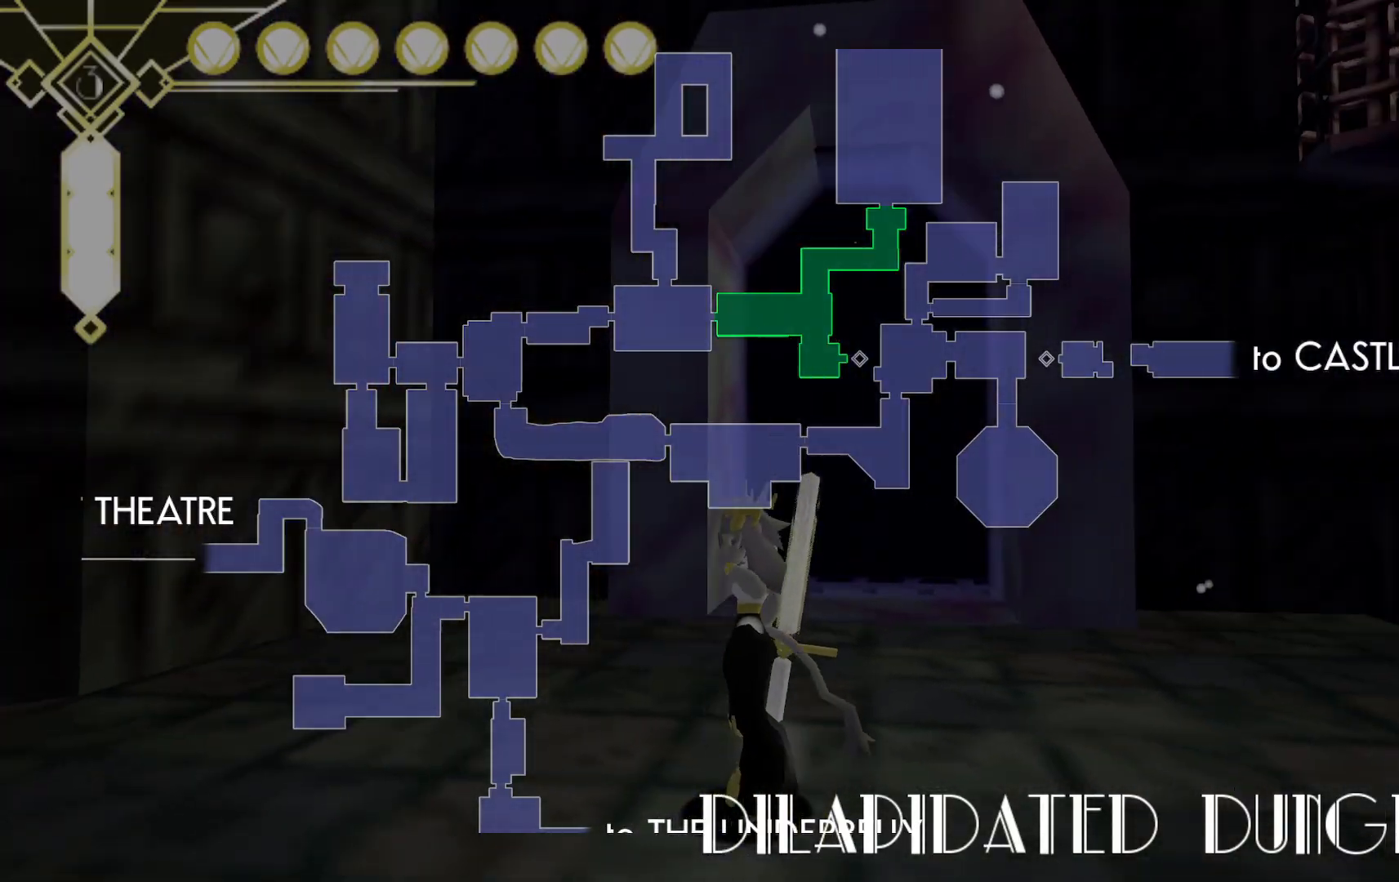
{"dt_ms": 500, "buttons": [], "left_stick": "center", "right_stick": "right", "events": []}
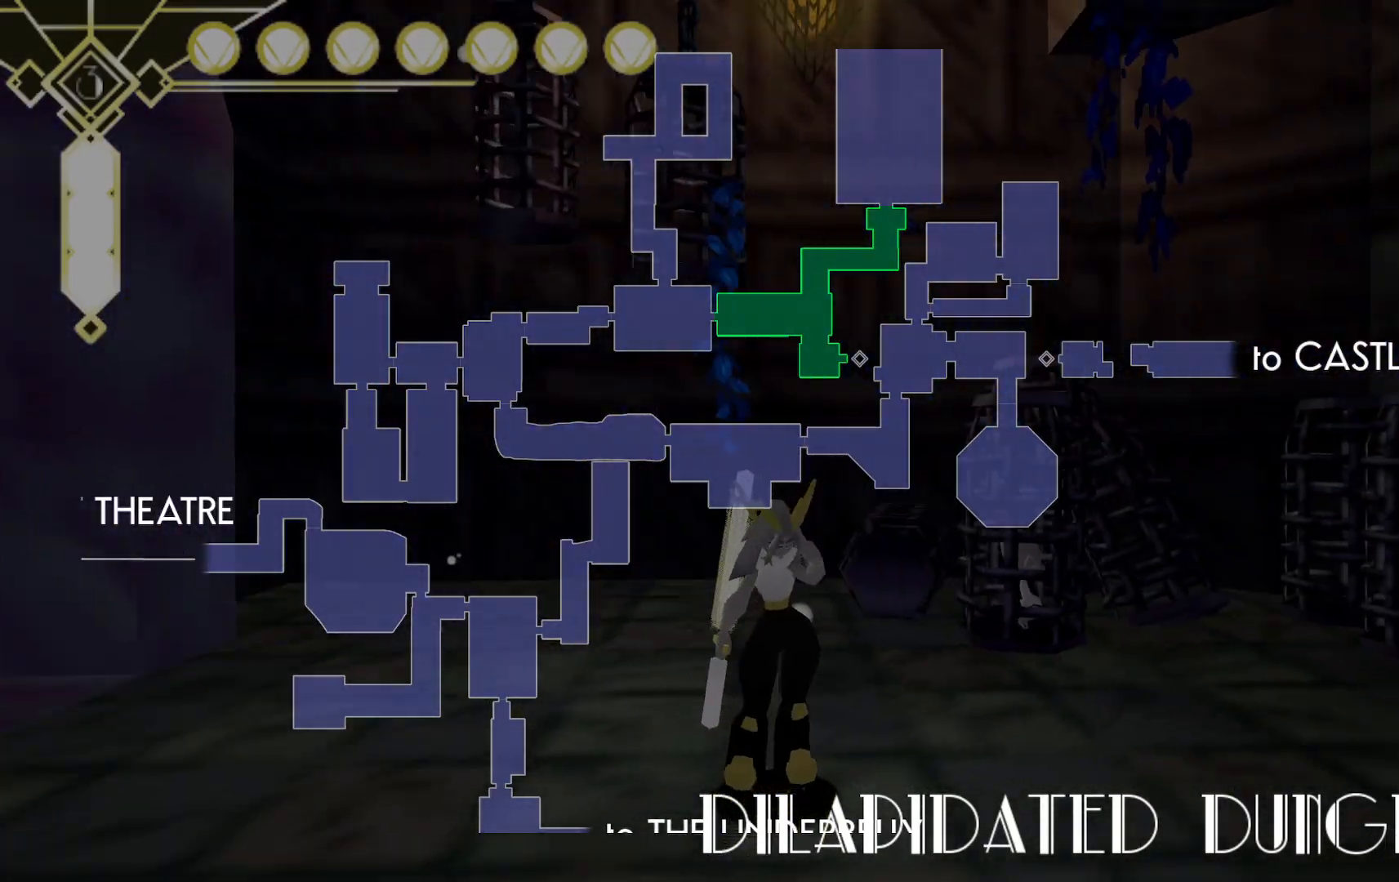
{"dt_ms": 500, "buttons": [], "left_stick": "center", "right_stick": "center", "events": [[150, "right_stick", "center"], [283, "left_stick", "up"], [350, "left_stick", "center"]]}
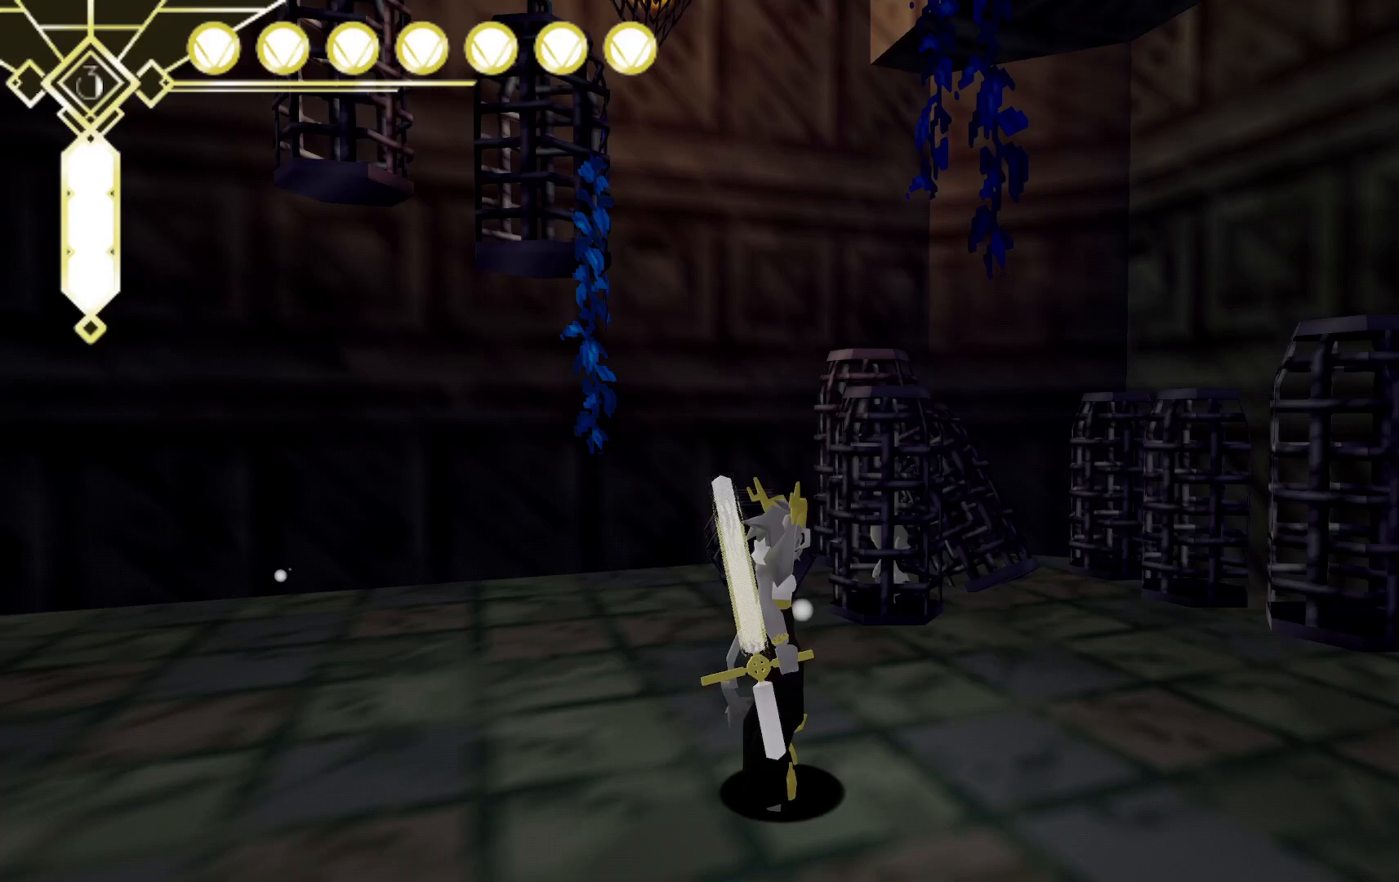
{"dt_ms": 500, "buttons": [], "left_stick": "center", "right_stick": "up", "events": [[117, "right_stick", "up"]]}
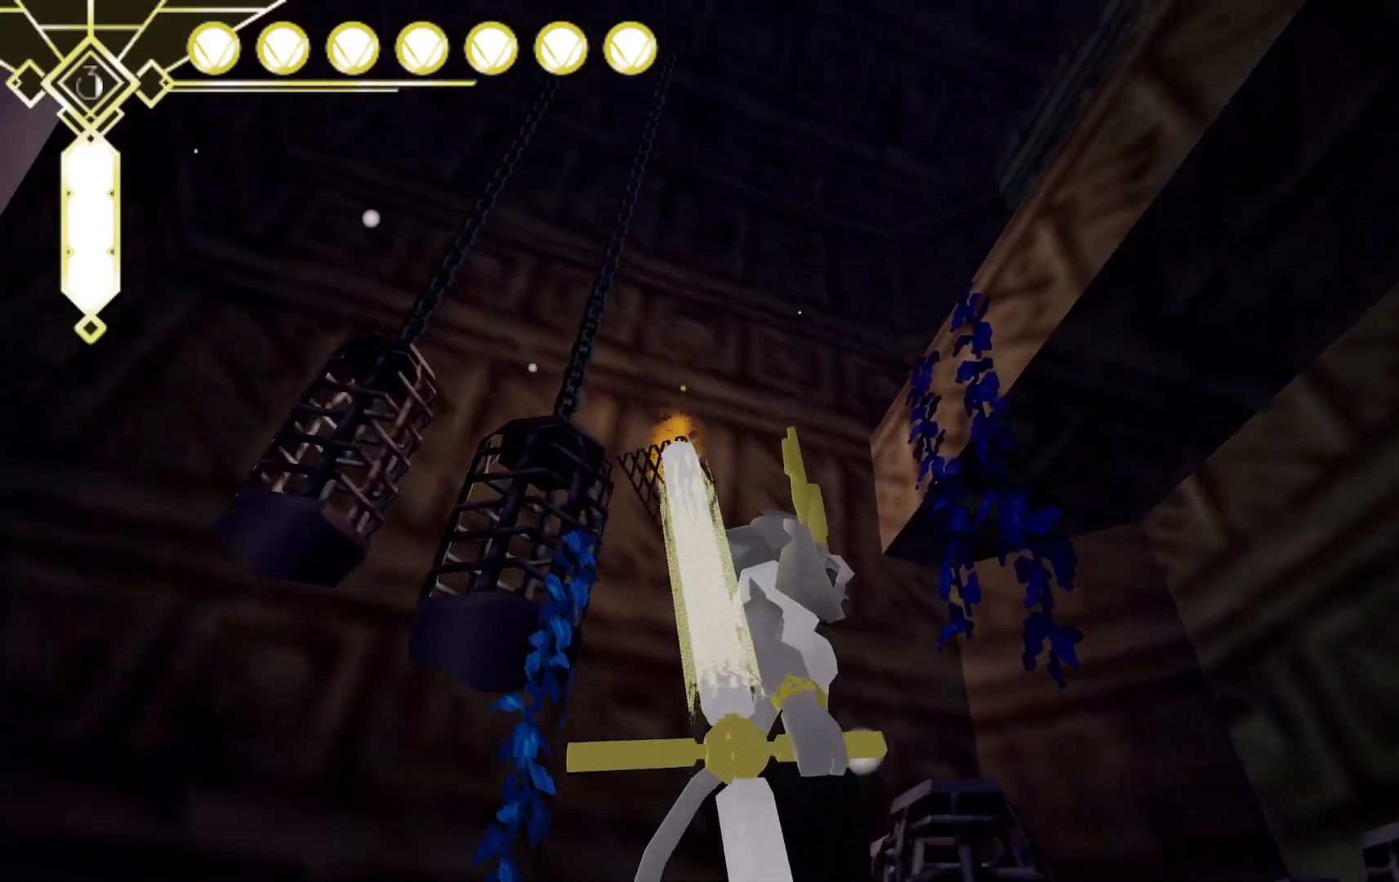
{"dt_ms": 500, "buttons": [], "left_stick": "up-left", "right_stick": "right", "events": [[267, "left_stick", "left"], [350, "left_stick", "up-left"], [400, "right_stick", "right"]]}
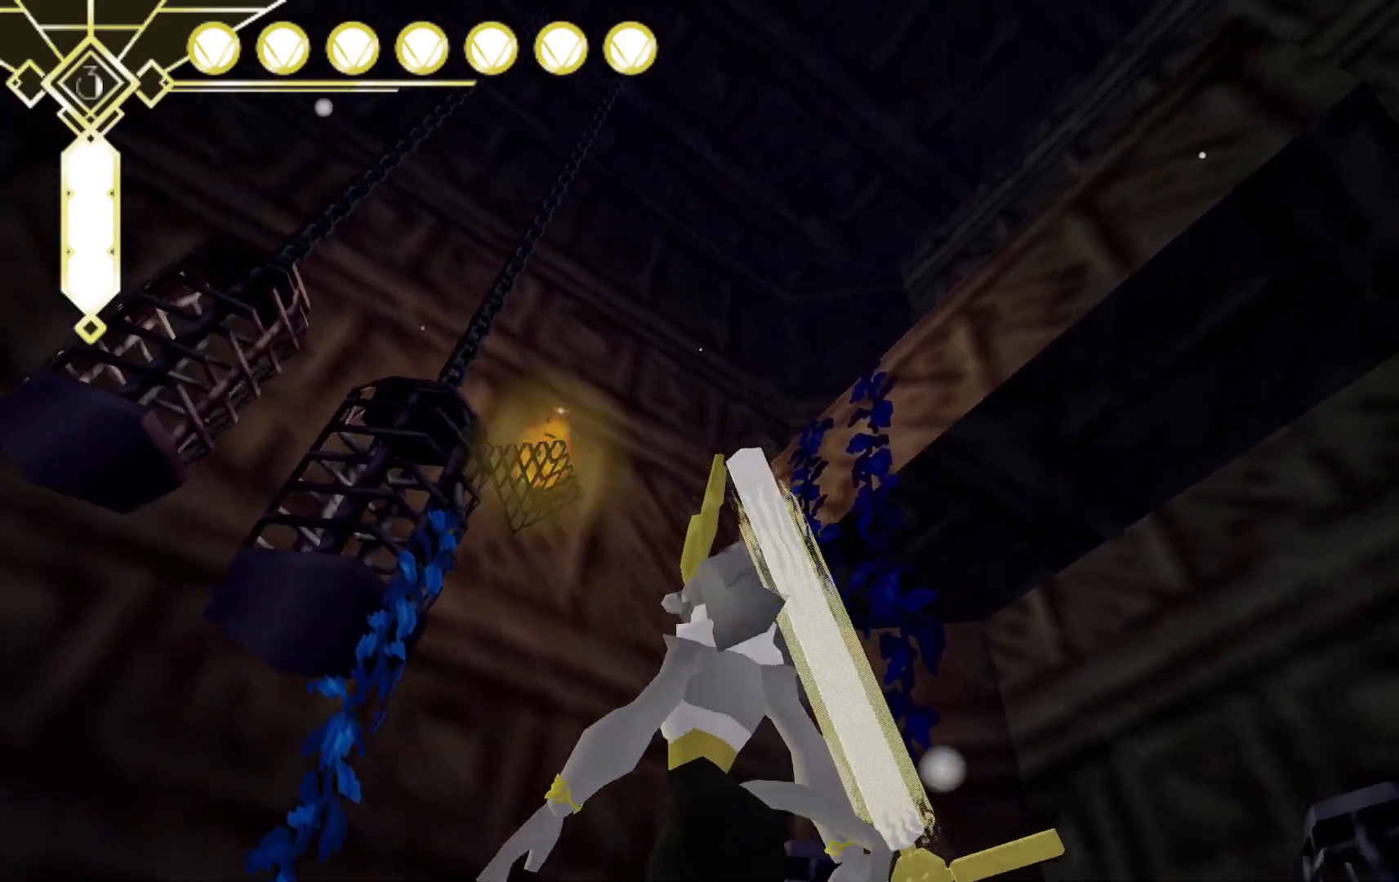
{"dt_ms": 500, "buttons": [], "left_stick": "up-right", "right_stick": "right", "events": [[183, "left_stick", "up"], [283, "left_stick", "up-right"]]}
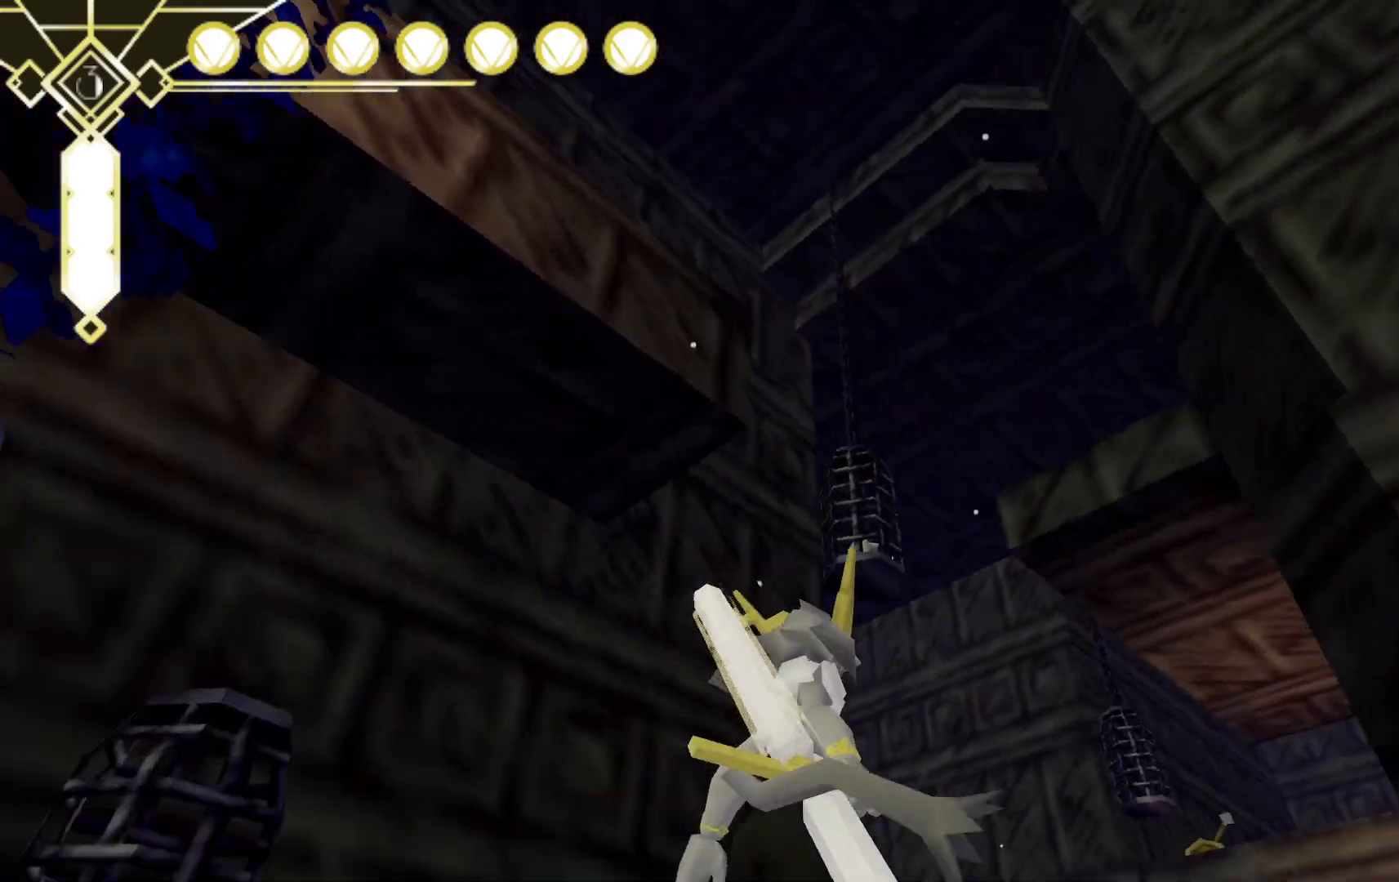
{"dt_ms": 500, "buttons": [], "left_stick": "up", "right_stick": "center", "events": [[17, "right_stick", "down-right"], [150, "right_stick", "center"], [317, "left_stick", "up"]]}